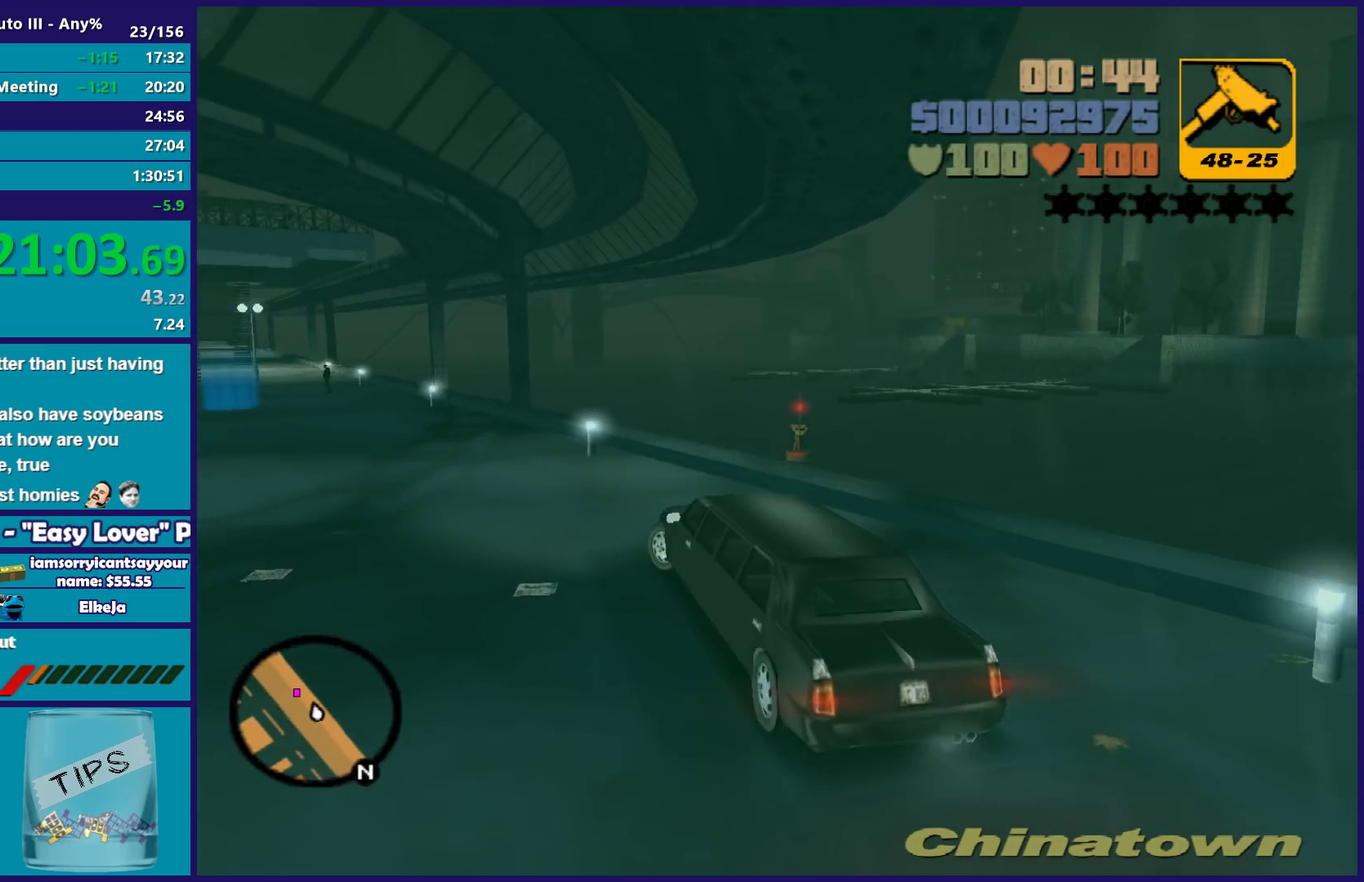
Gameplay with a controller (Xbox layout); each line is a JSON object with the inputs held at the frame after it. "events" lists button and stick changes between this image and that frame as [ms after this image, input, new state], when the widget could be followed in between. Not read: START.
{"buttons": ["R2"], "left_stick": "left", "right_stick": "center", "events": [[117, "left_stick", "center"], [267, "left_stick", "left"]]}
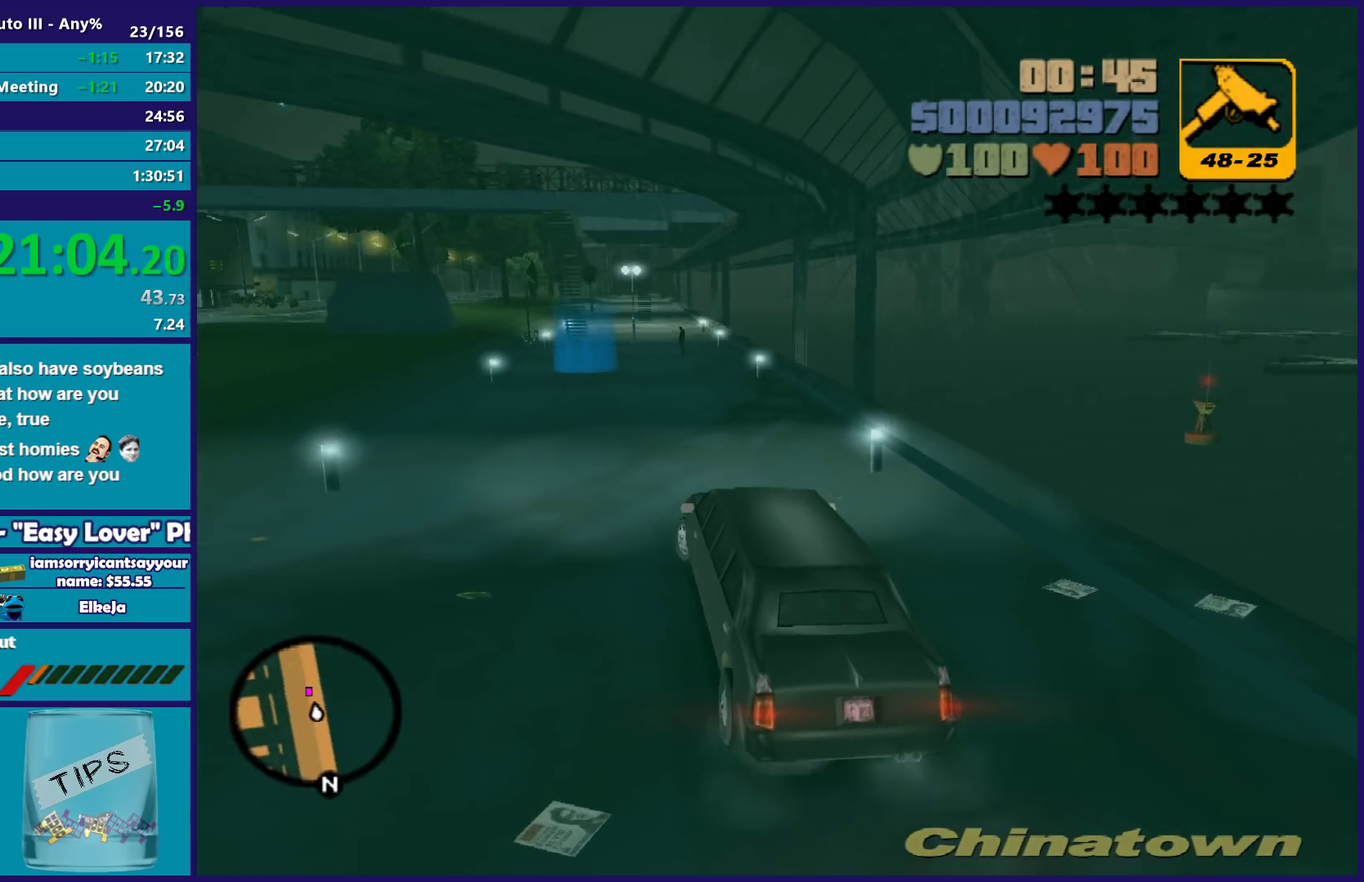
{"buttons": ["R2"], "left_stick": "center", "right_stick": "center", "events": [[200, "left_stick", "right"], [400, "left_stick", "center"]]}
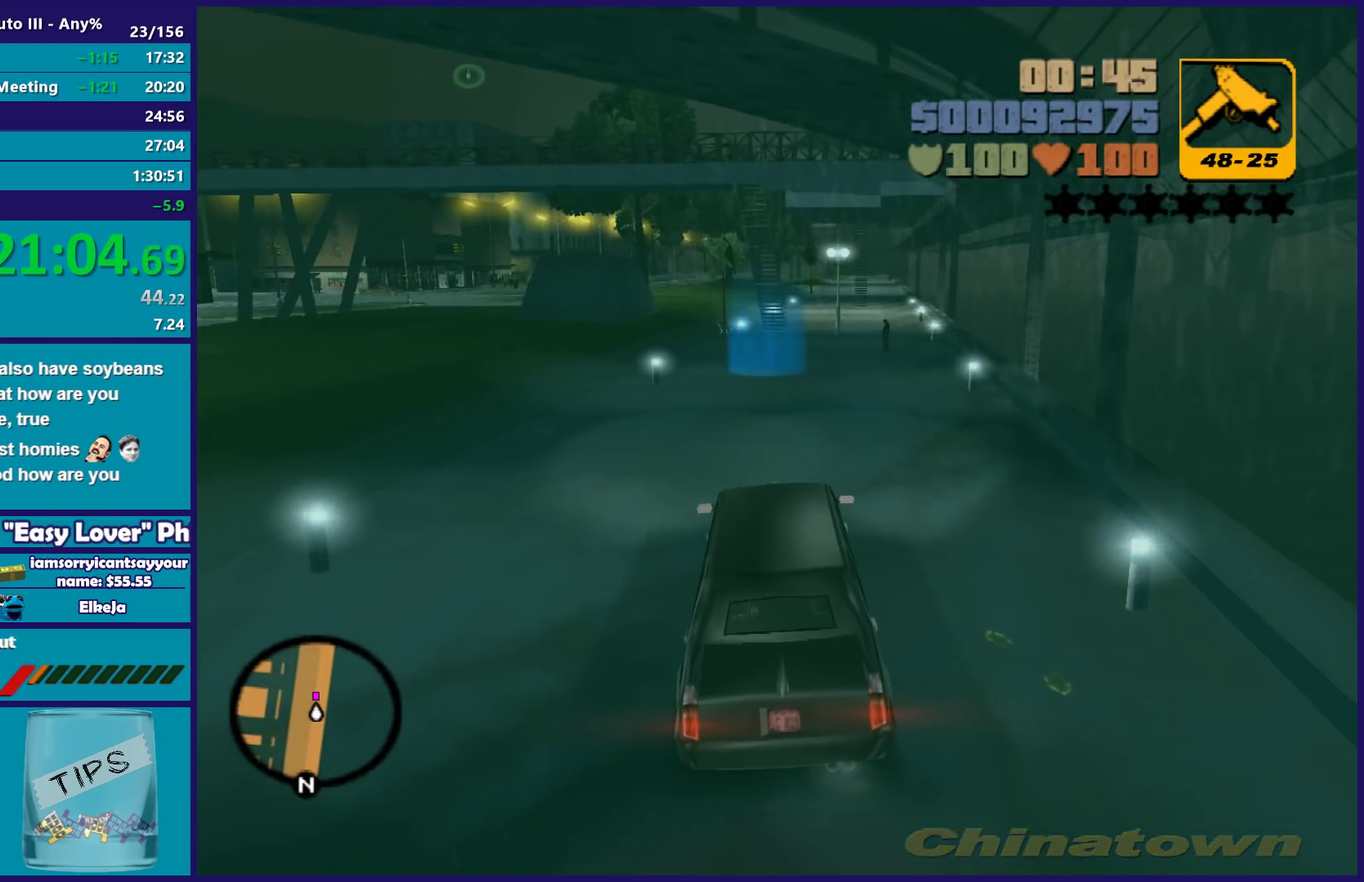
{"buttons": ["R2"], "left_stick": "center", "right_stick": "center", "events": [[250, "left_stick", "left"], [383, "left_stick", "right"], [500, "left_stick", "center"]]}
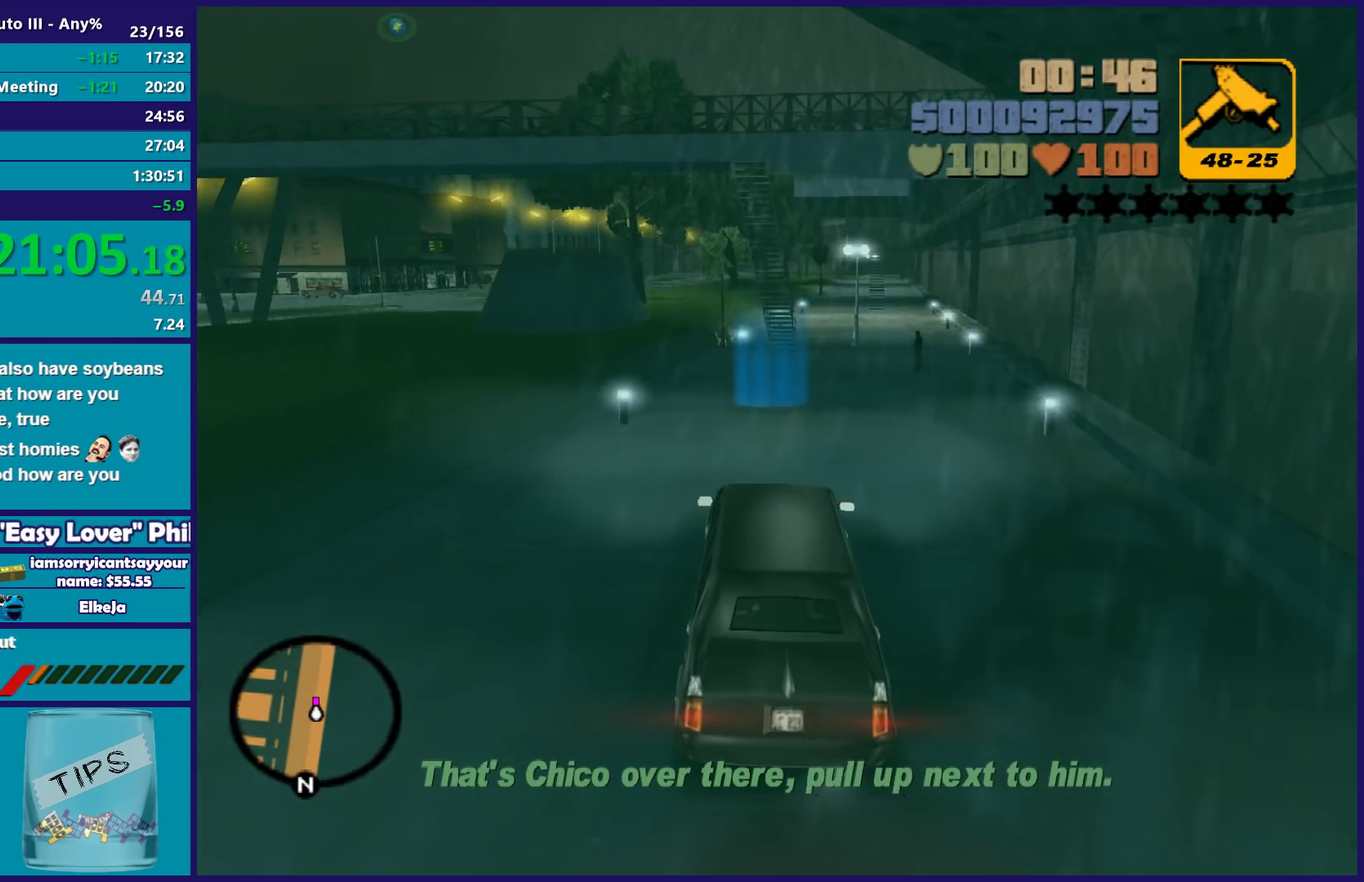
{"buttons": [], "left_stick": "center", "right_stick": "center", "events": [[317, "left_stick", "right"], [433, "left_stick", "center"], [450, "R2", "up"]]}
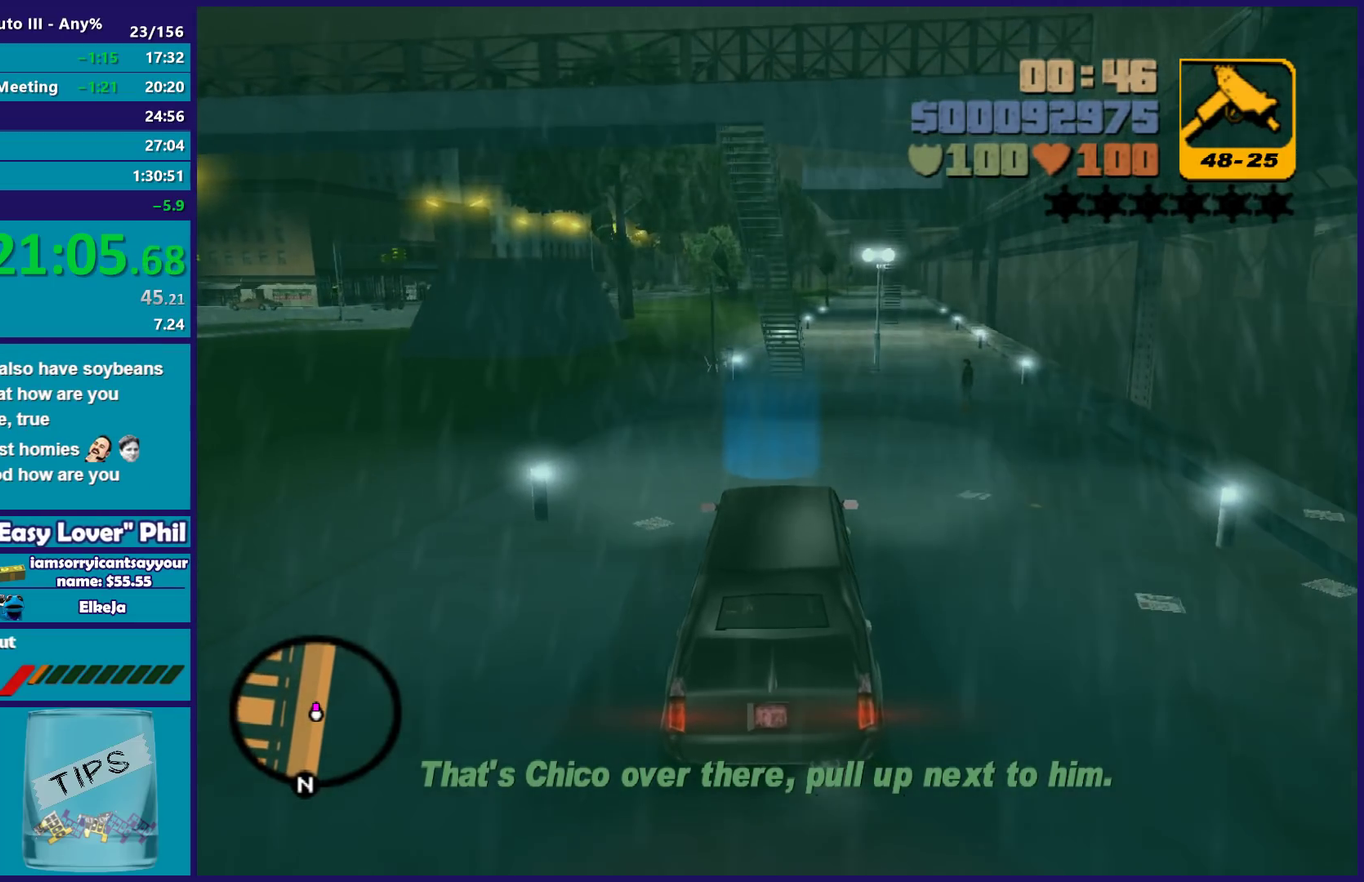
{"buttons": ["L2"], "left_stick": "center", "right_stick": "center", "events": [[50, "L2", "down"]]}
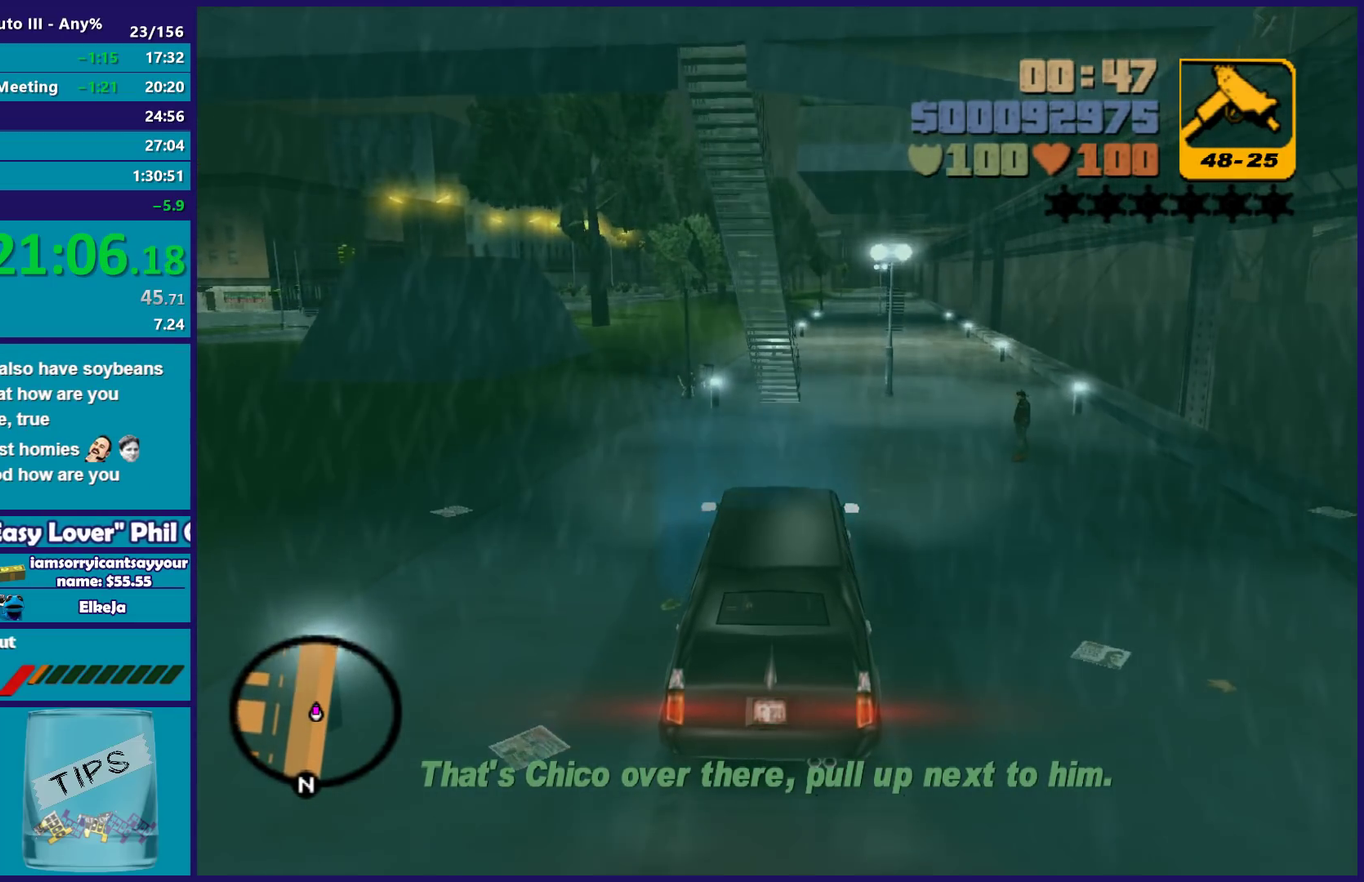
{"buttons": ["A", "L2", "R2"], "left_stick": "center", "right_stick": "center", "events": [[100, "A", "down"], [417, "R2", "down"]]}
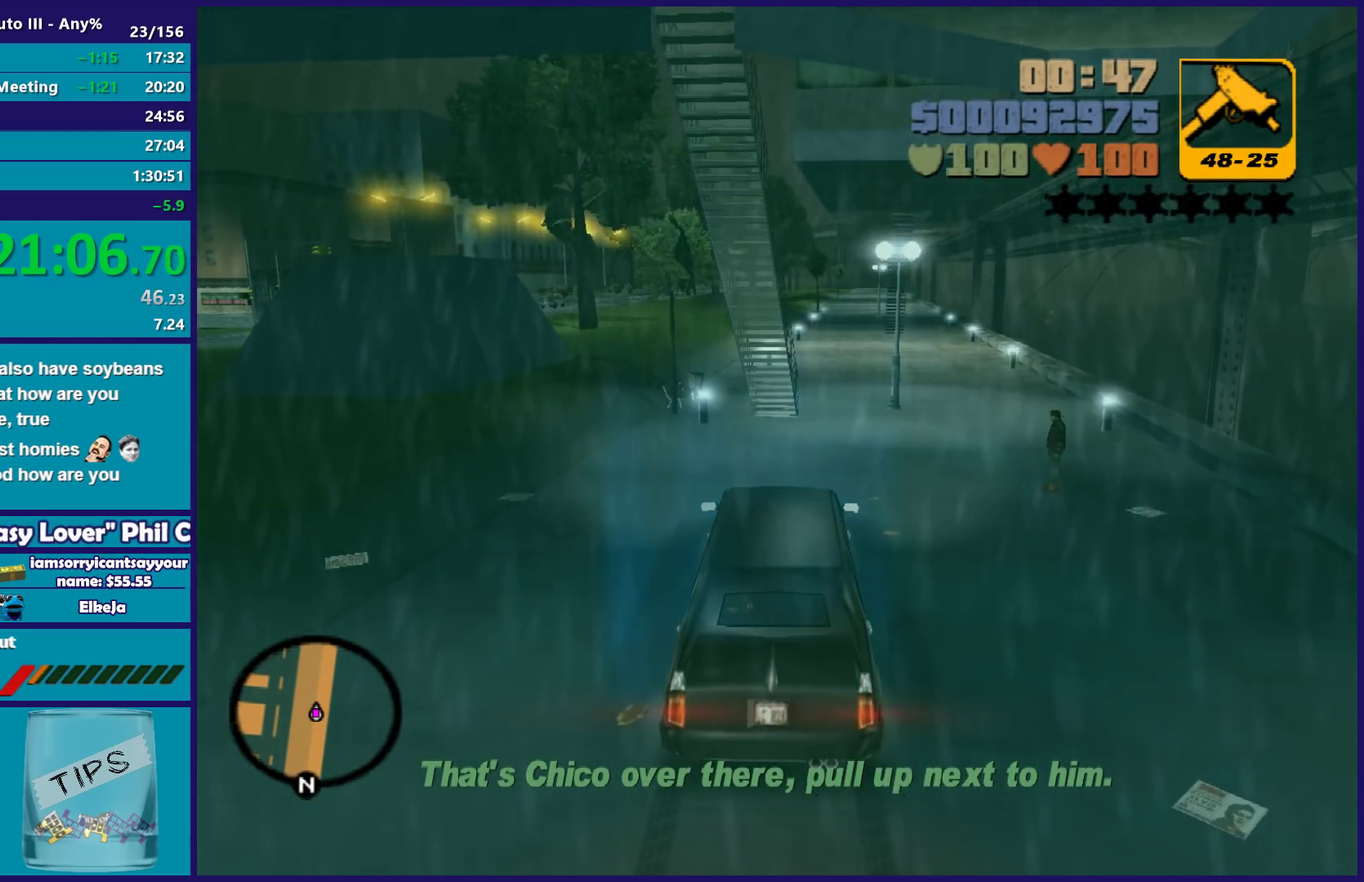
{"buttons": ["A", "R2"], "left_stick": "center", "right_stick": "center", "events": [[100, "A", "up"], [117, "R2", "up"], [167, "L2", "up"], [233, "A", "down"], [233, "R2", "down"], [317, "A", "up"], [333, "R2", "up"], [433, "A", "down"], [450, "R2", "down"]]}
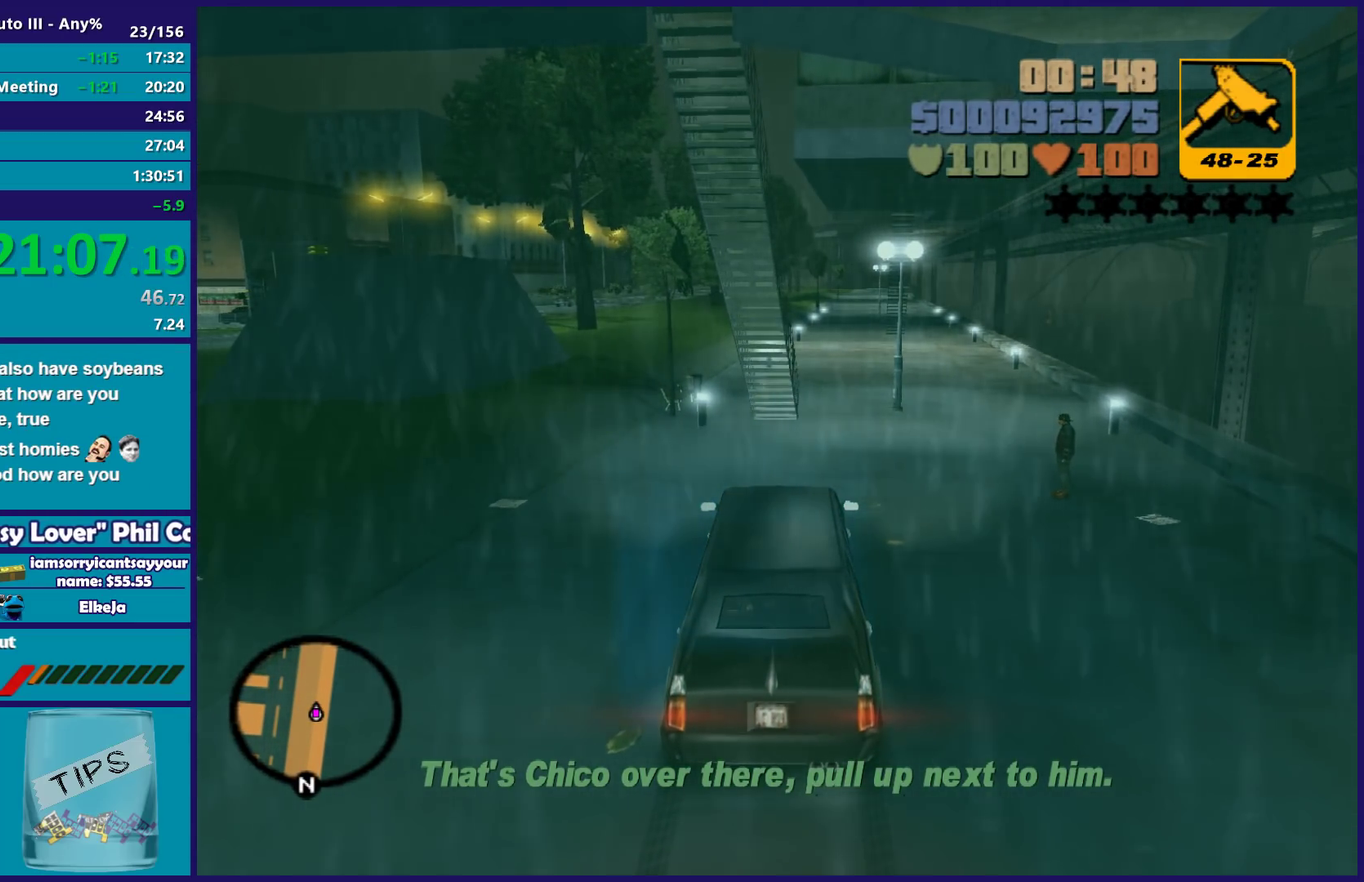
{"buttons": [], "left_stick": "center", "right_stick": "center", "events": [[17, "R2", "up"], [33, "A", "up"], [150, "R2", "down"], [167, "A", "down"], [233, "A", "up"], [233, "R2", "up"], [400, "R2", "down"], [450, "R2", "up"]]}
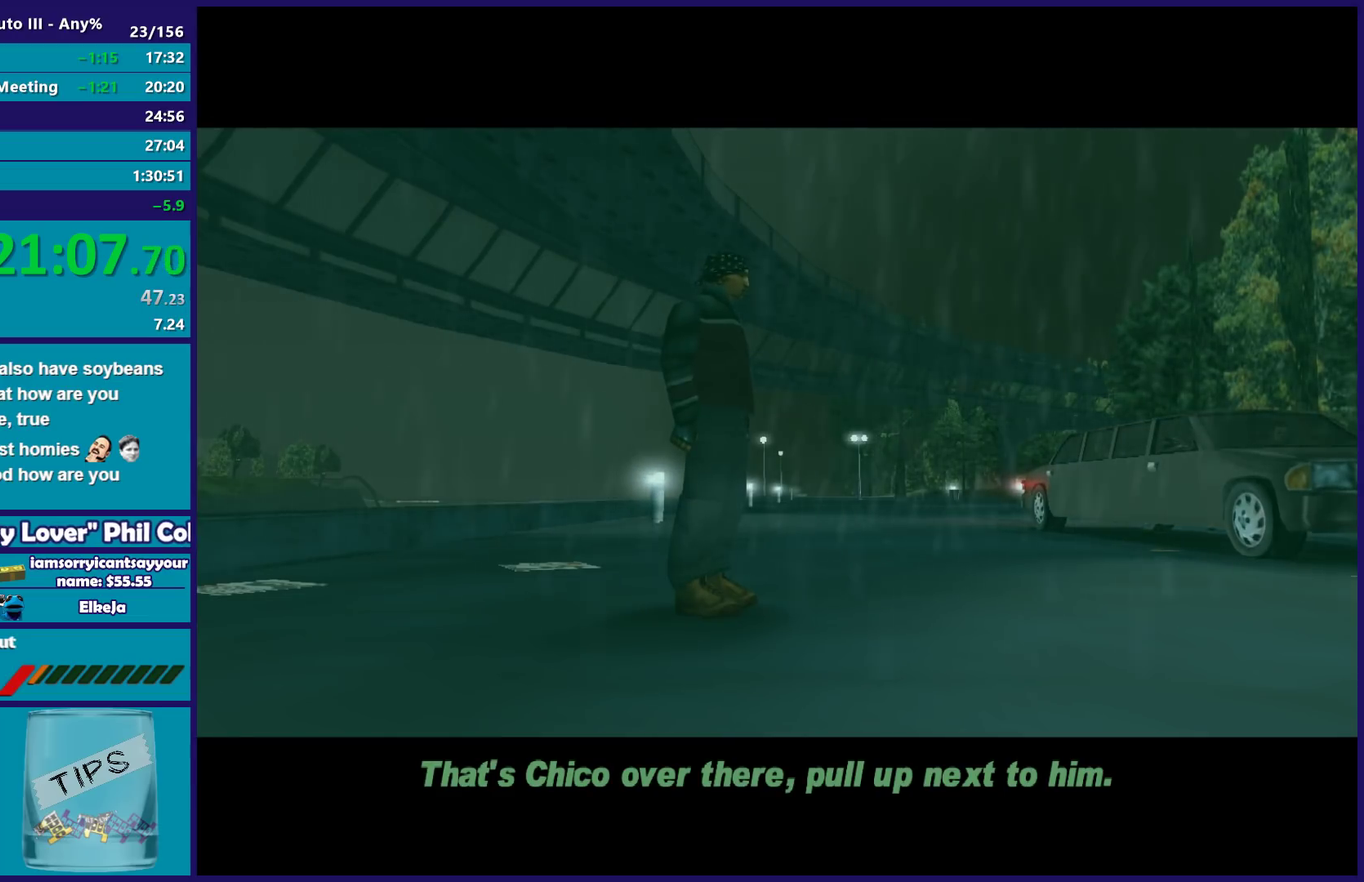
{"buttons": [], "left_stick": "center", "right_stick": "center", "events": [[67, "A", "down"], [67, "R2", "down"], [167, "A", "up"], [167, "R2", "up"], [283, "A", "down"], [283, "R2", "down"], [383, "A", "up"], [400, "R2", "up"]]}
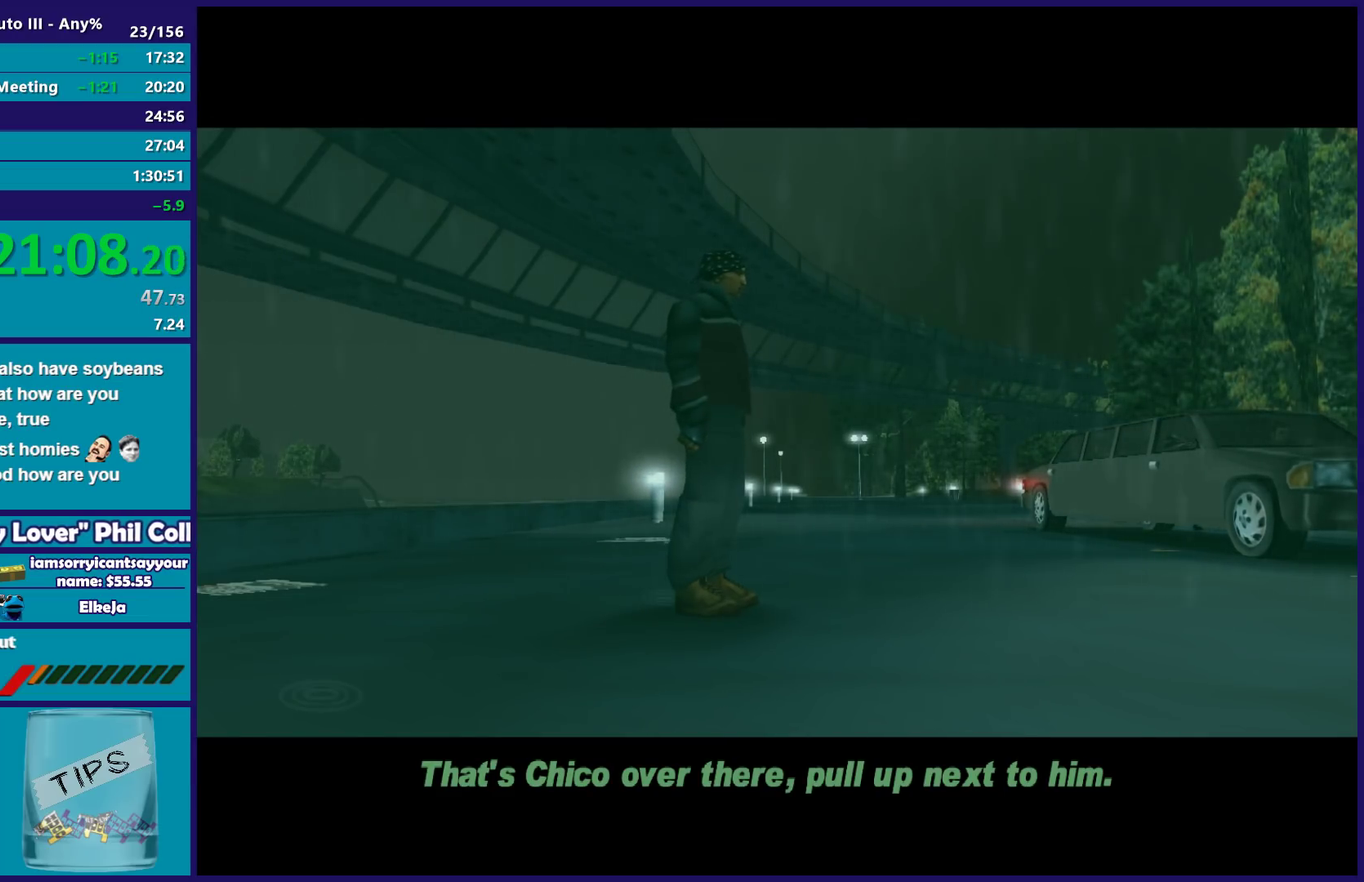
{"buttons": ["A", "R2"], "left_stick": "center", "right_stick": "center", "events": [[17, "A", "down"], [17, "R2", "down"], [117, "A", "up"], [117, "R2", "up"], [233, "A", "down"], [233, "R2", "down"], [333, "A", "up"], [333, "R2", "up"], [450, "A", "down"], [450, "R2", "down"]]}
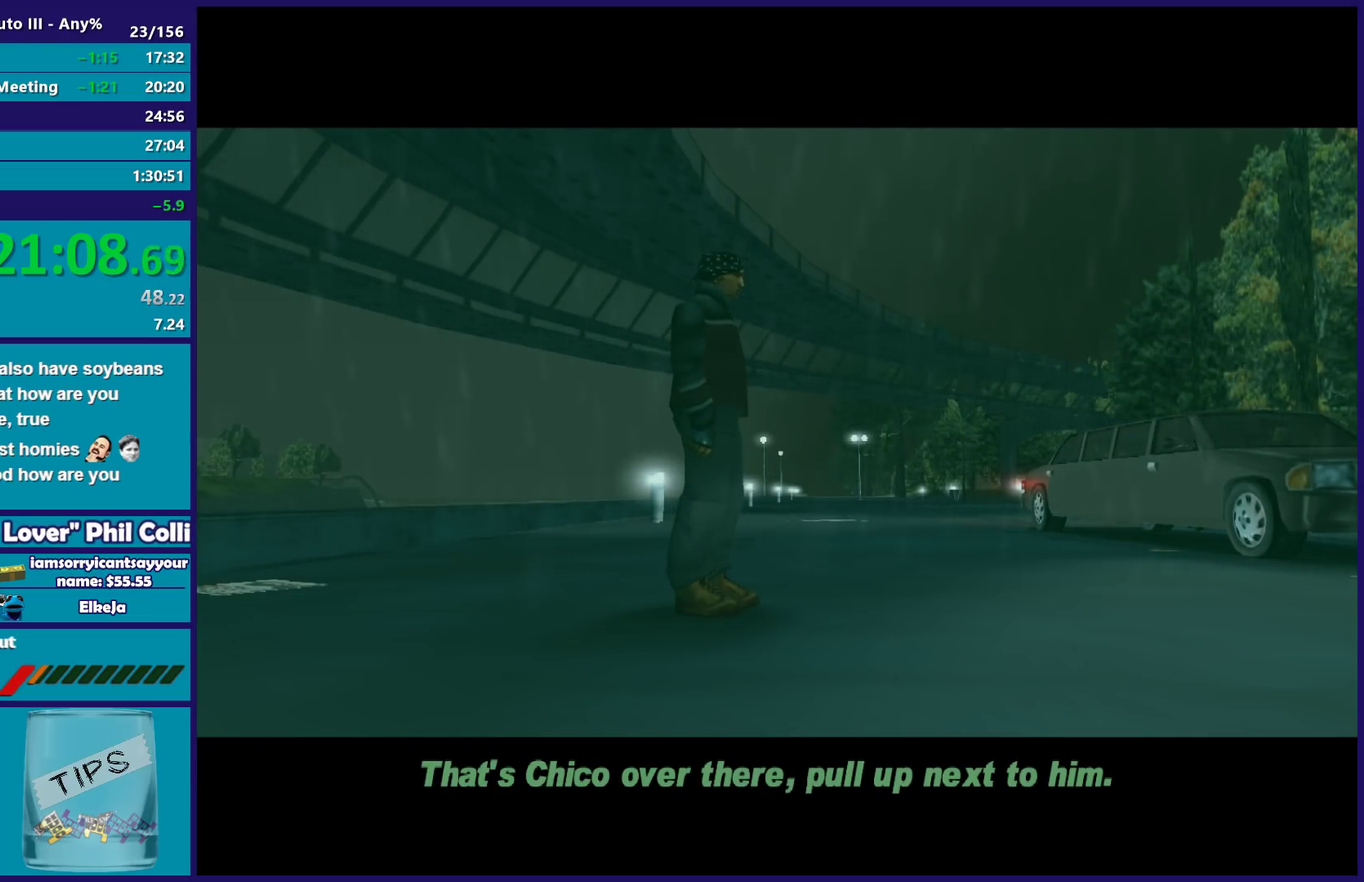
{"buttons": [], "left_stick": "center", "right_stick": "center", "events": [[50, "A", "up"], [67, "R2", "up"], [167, "A", "down"], [167, "R2", "down"], [250, "A", "up"], [267, "R2", "up"], [350, "A", "down"], [350, "R2", "down"], [450, "A", "up"], [467, "R2", "up"]]}
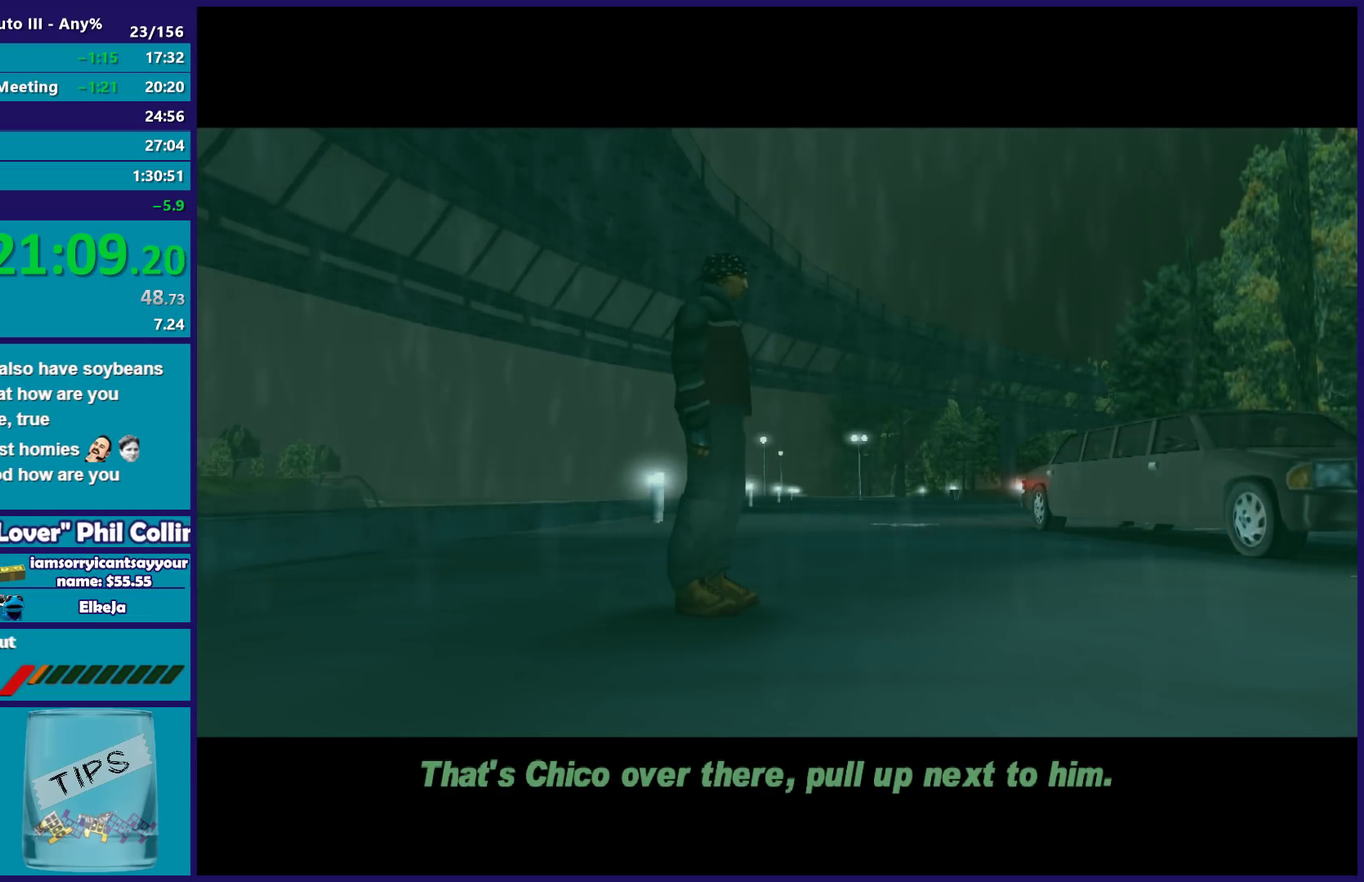
{"buttons": ["A", "R2"], "left_stick": "center", "right_stick": "center", "events": [[83, "A", "down"], [83, "R2", "down"], [150, "A", "up"], [150, "R2", "up"], [267, "A", "down"], [267, "R2", "down"], [383, "A", "up"], [383, "R2", "up"], [483, "A", "down"], [483, "R2", "down"]]}
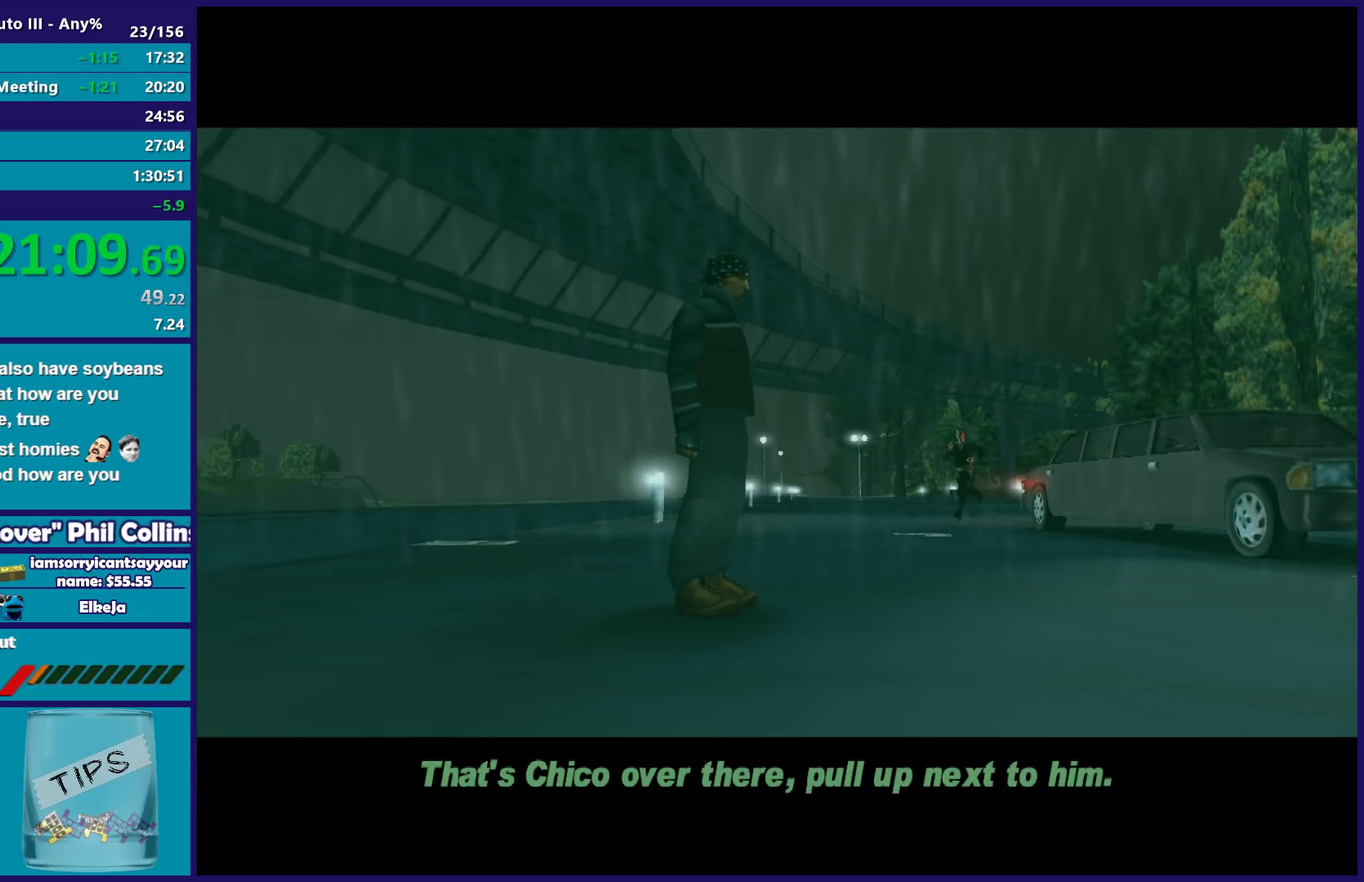
{"buttons": ["A", "R2"], "left_stick": "center", "right_stick": "center", "events": [[83, "A", "up"], [100, "R2", "up"], [200, "A", "down"], [200, "R2", "down"], [300, "A", "up"], [333, "R2", "up"], [417, "A", "down"], [433, "R2", "down"]]}
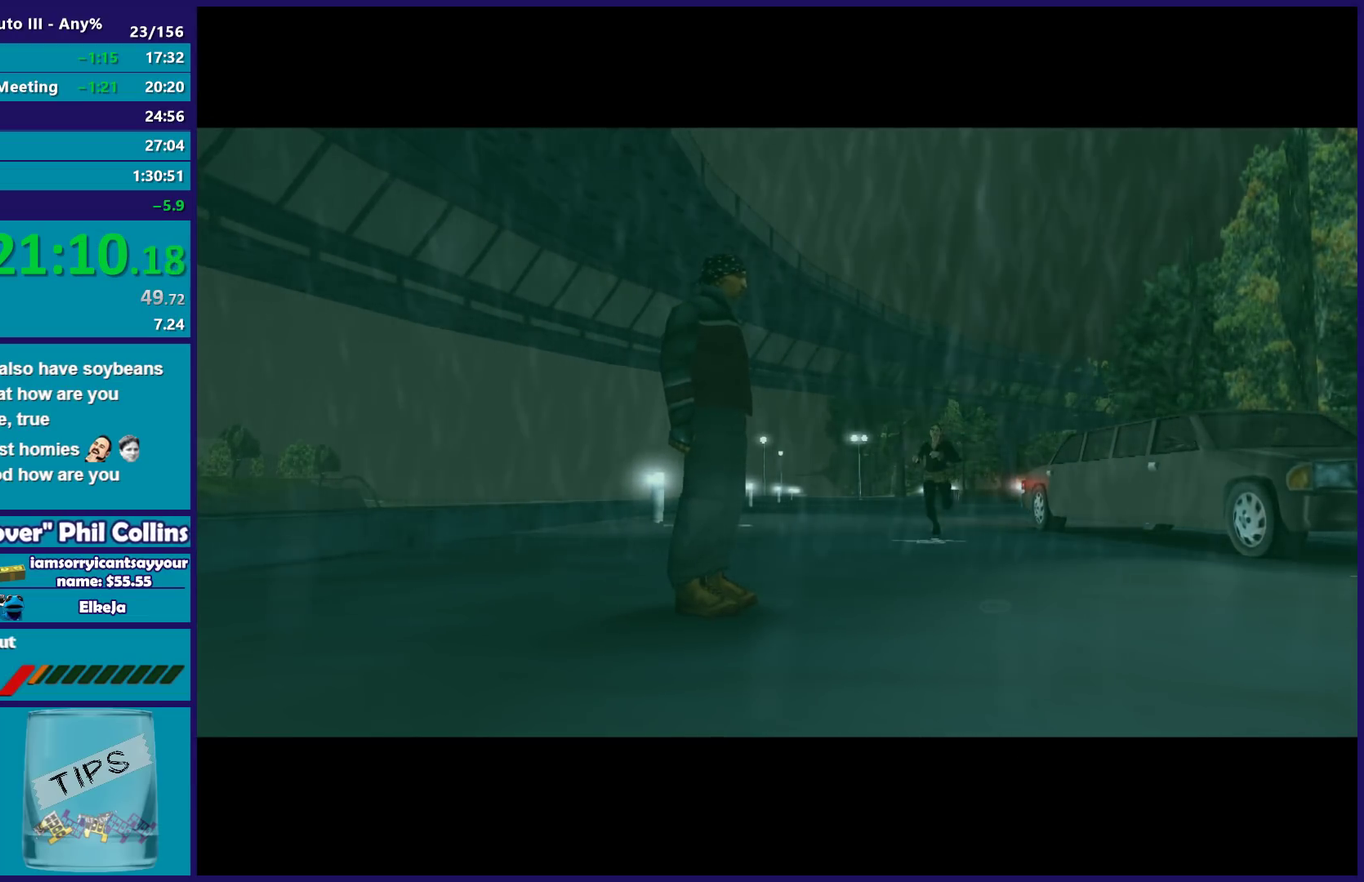
{"buttons": ["A", "R2"], "left_stick": "center", "right_stick": "center", "events": [[50, "A", "up"], [50, "R2", "up"], [150, "A", "down"], [150, "R2", "down"], [283, "A", "up"], [283, "R2", "up"], [400, "A", "down"], [400, "R2", "down"]]}
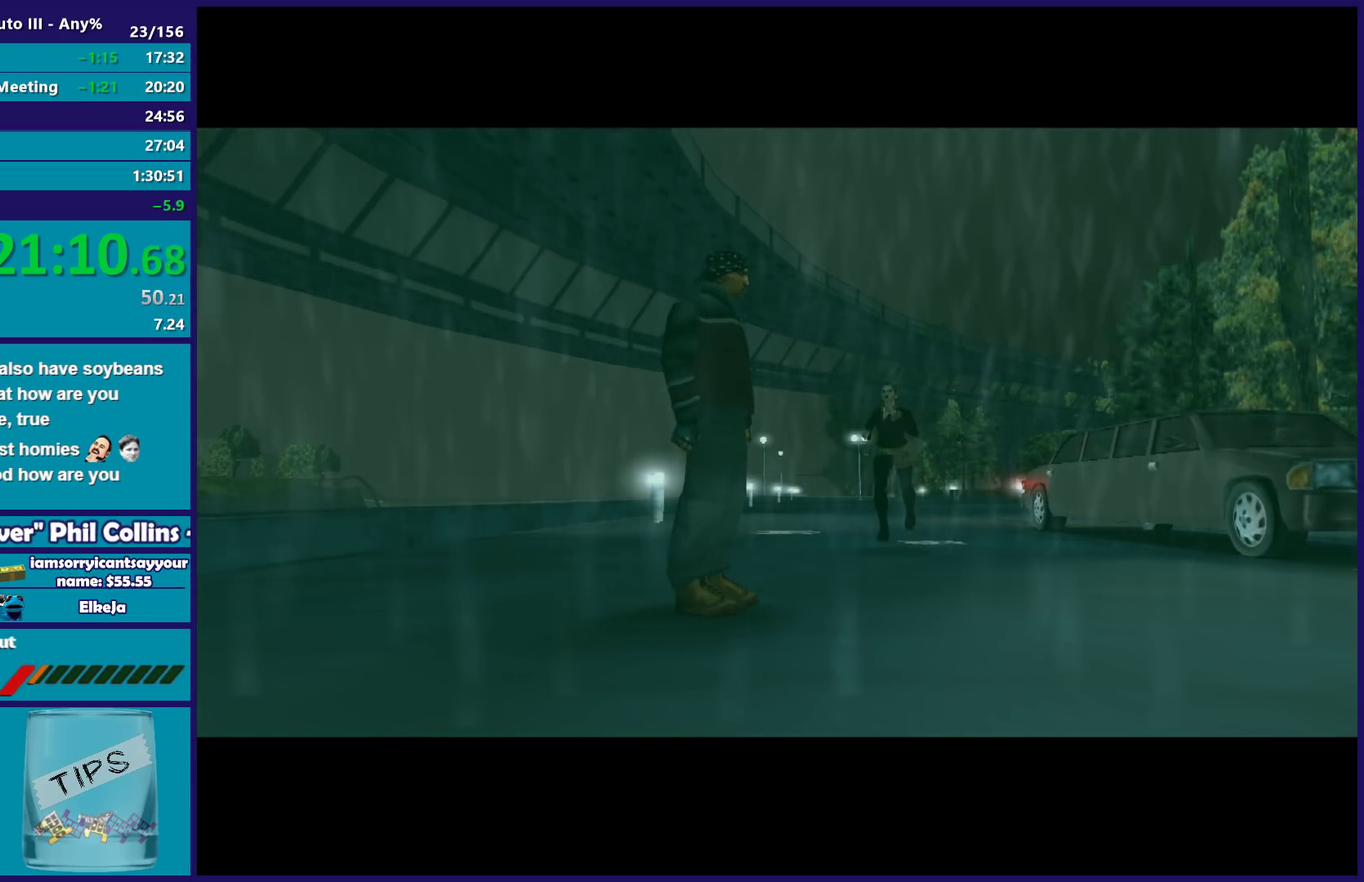
{"buttons": [], "left_stick": "center", "right_stick": "center", "events": [[17, "A", "up"], [17, "R2", "up"], [133, "A", "down"], [133, "R2", "down"], [217, "A", "up"], [233, "R2", "up"], [350, "R2", "down"], [367, "A", "down"], [467, "A", "up"], [483, "R2", "up"]]}
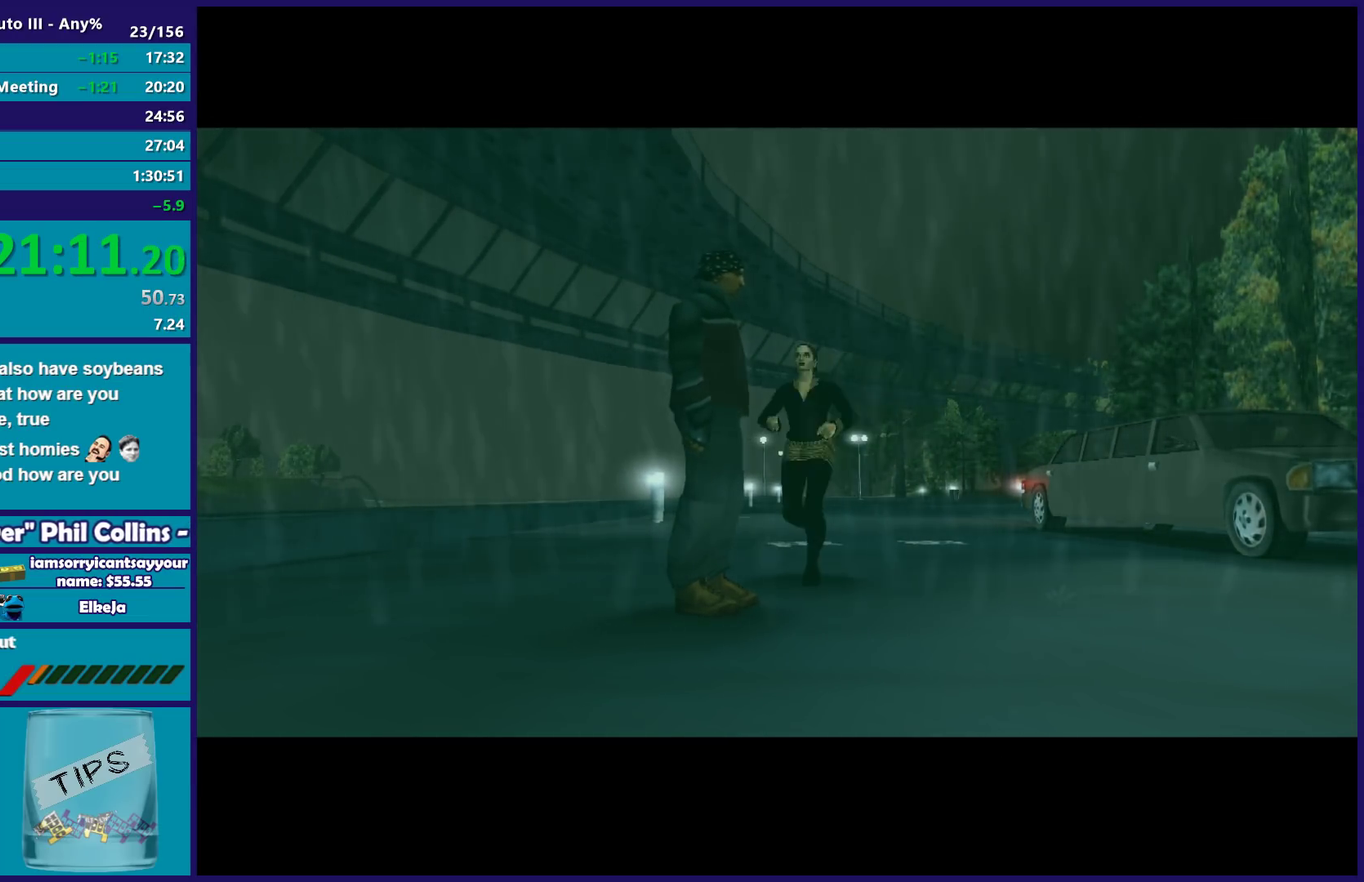
{"buttons": [], "left_stick": "center", "right_stick": "center", "events": [[83, "R2", "down"], [117, "A", "down"], [183, "R2", "up"], [200, "A", "up"], [300, "R2", "down"], [417, "R2", "up"]]}
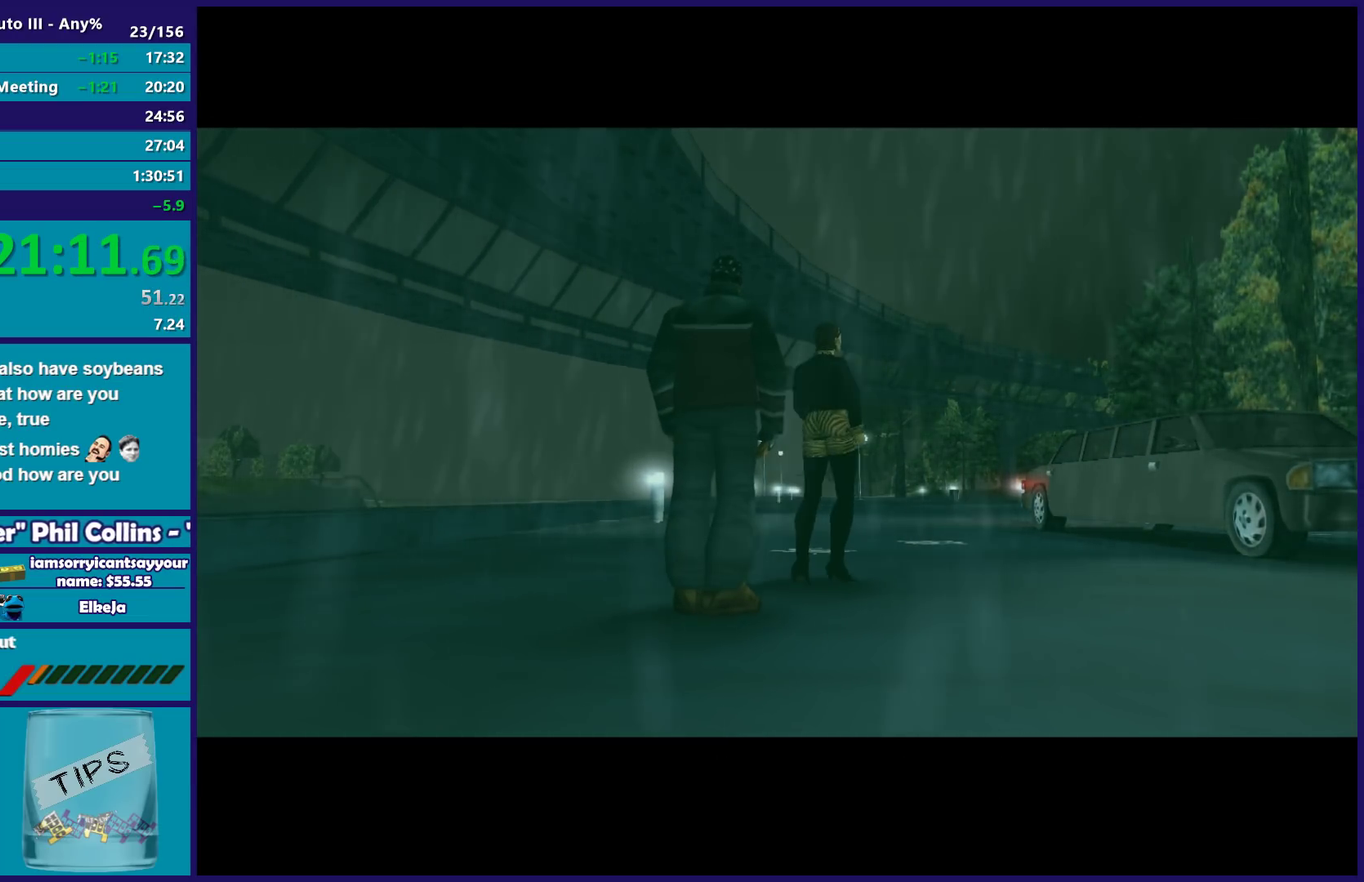
{"buttons": ["A", "R2"], "left_stick": "center", "right_stick": "center", "events": [[17, "A", "down"], [33, "R2", "down"], [133, "A", "up"], [133, "R2", "up"], [250, "A", "down"], [250, "R2", "down"], [367, "A", "up"], [367, "R2", "up"], [500, "A", "down"], [500, "R2", "down"]]}
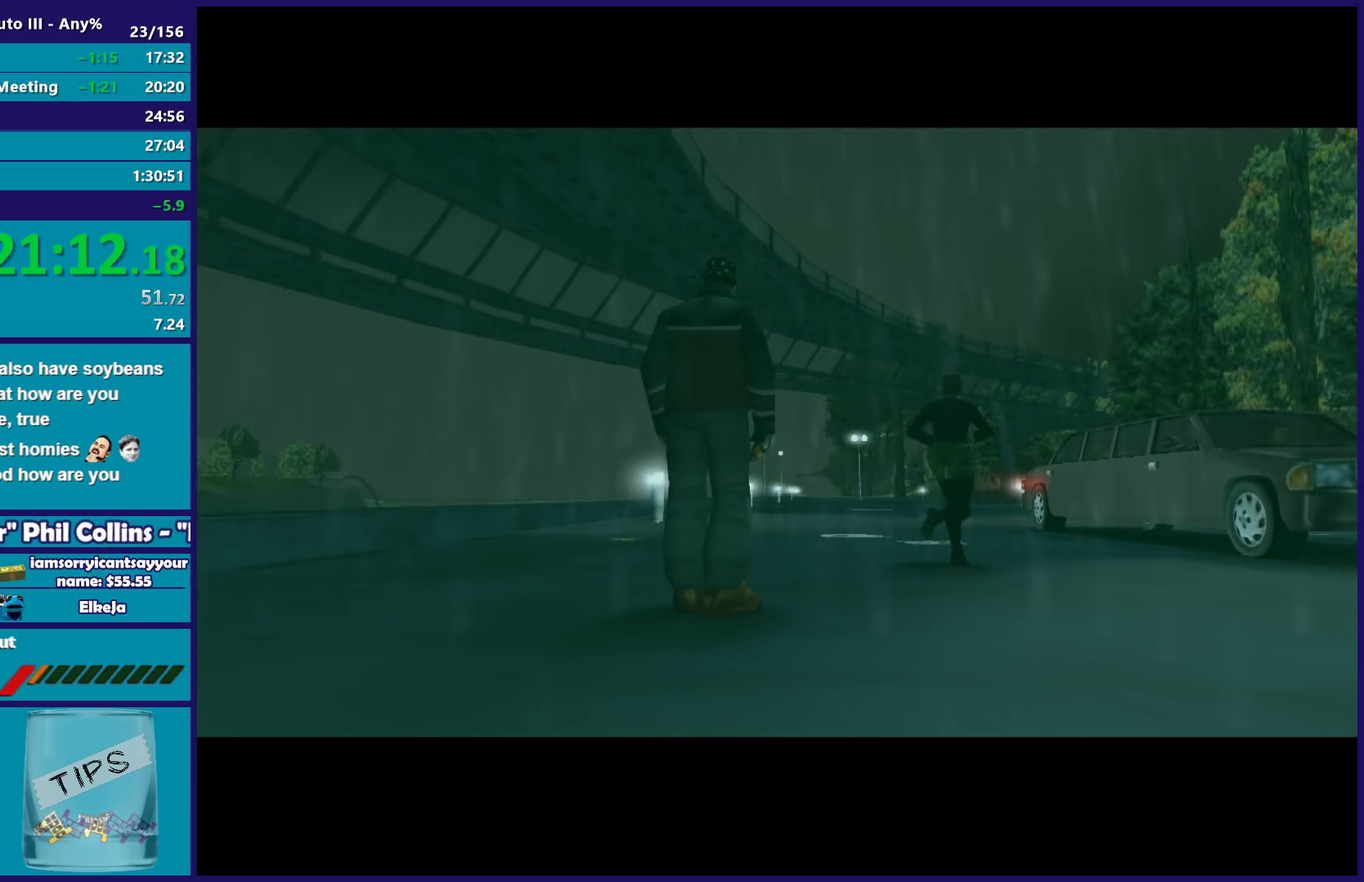
{"buttons": ["A", "R2"], "left_stick": "center", "right_stick": "center", "events": [[100, "A", "up"], [117, "R2", "up"], [233, "R2", "down"], [250, "A", "down"], [350, "A", "up"], [367, "R2", "up"], [483, "A", "down"], [483, "R2", "down"]]}
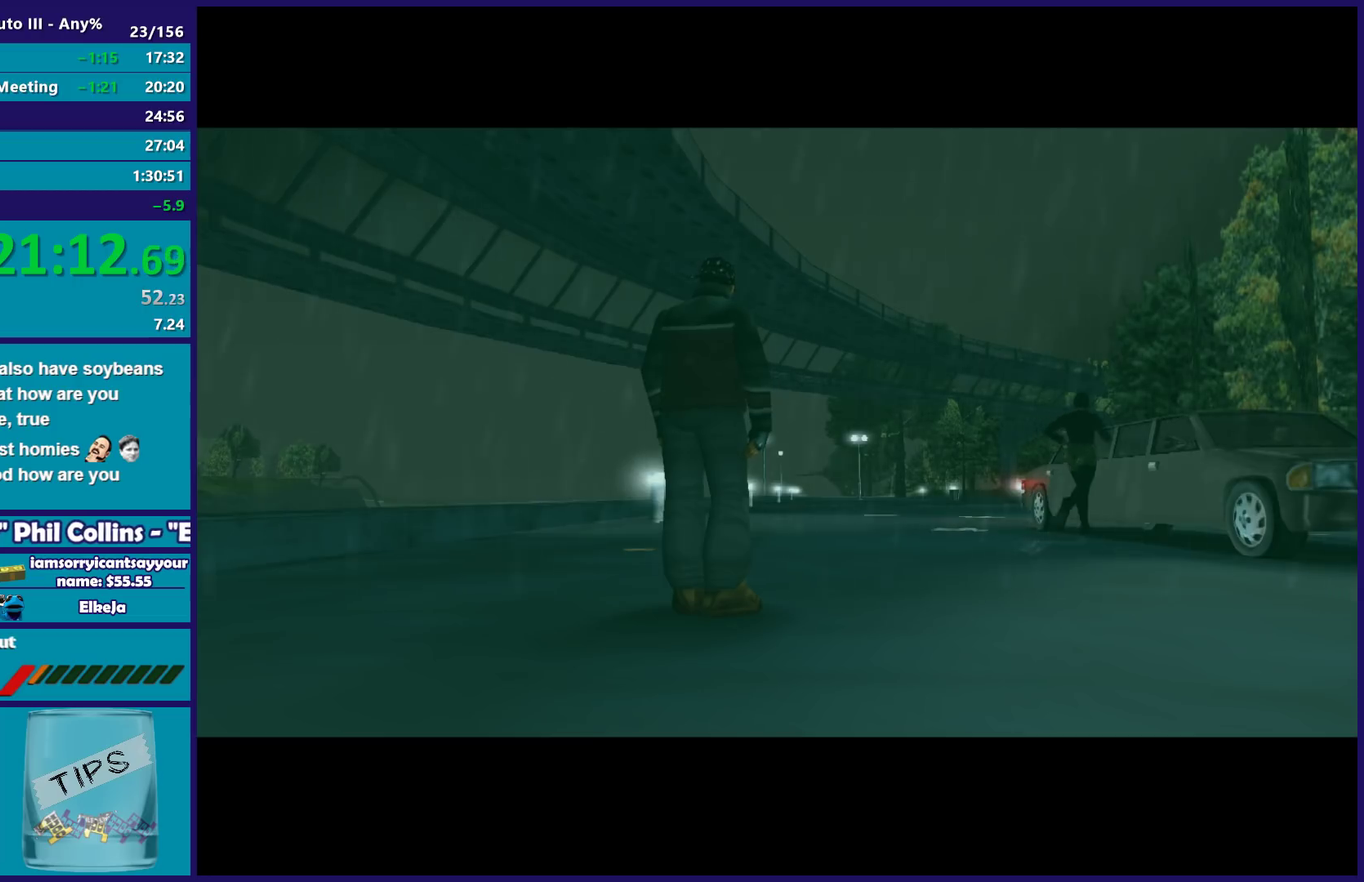
{"buttons": ["A", "R2"], "left_stick": "center", "right_stick": "center", "events": [[83, "A", "up"], [117, "R2", "up"], [217, "A", "down"], [217, "R2", "down"], [317, "A", "up"], [317, "R2", "up"], [433, "A", "down"], [433, "R2", "down"]]}
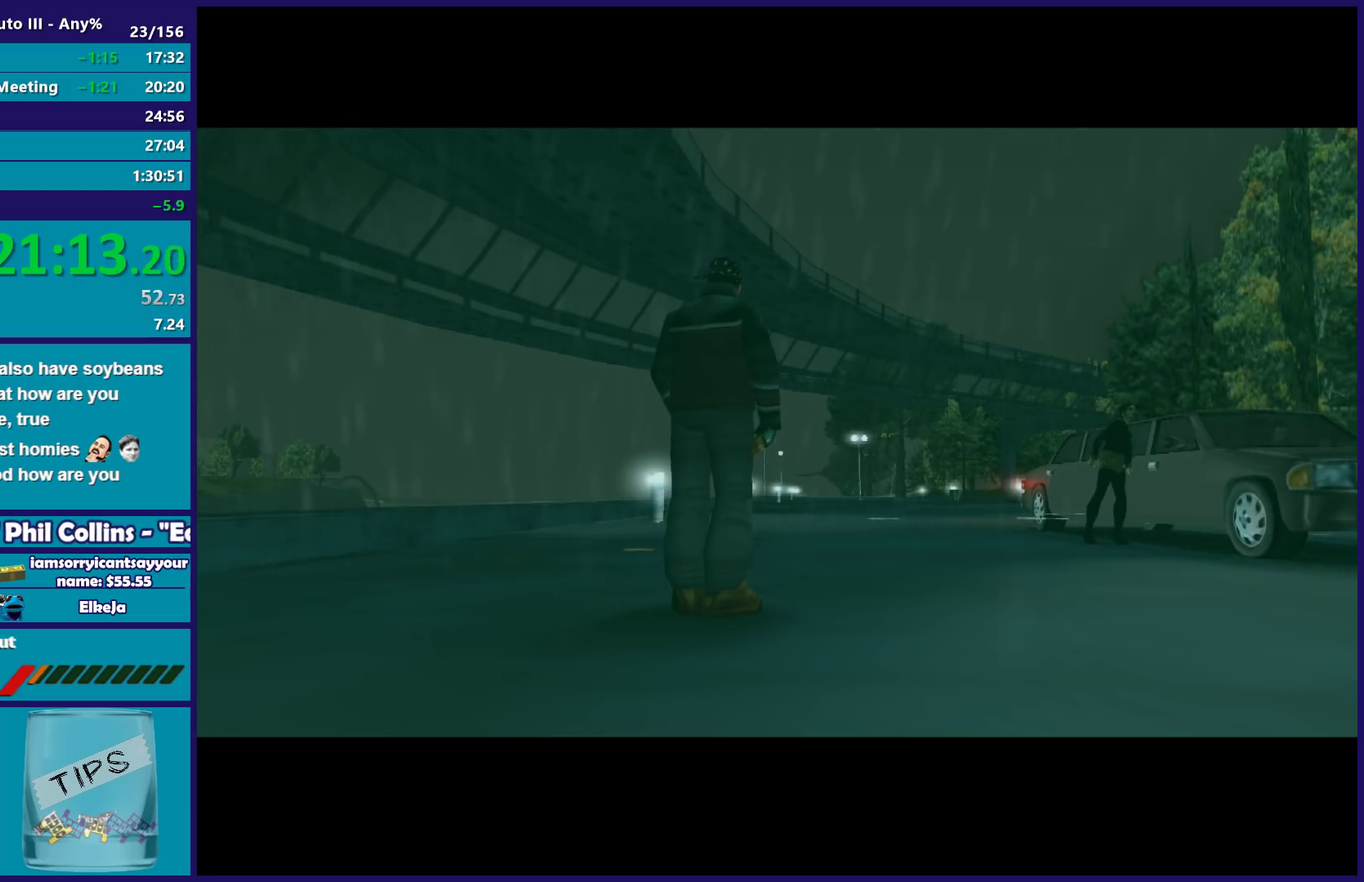
{"buttons": ["R2"], "left_stick": "center", "right_stick": "center", "events": [[17, "A", "up"], [33, "R2", "up"], [150, "A", "down"], [150, "R2", "down"], [283, "A", "up"], [350, "A", "down"], [417, "A", "up"]]}
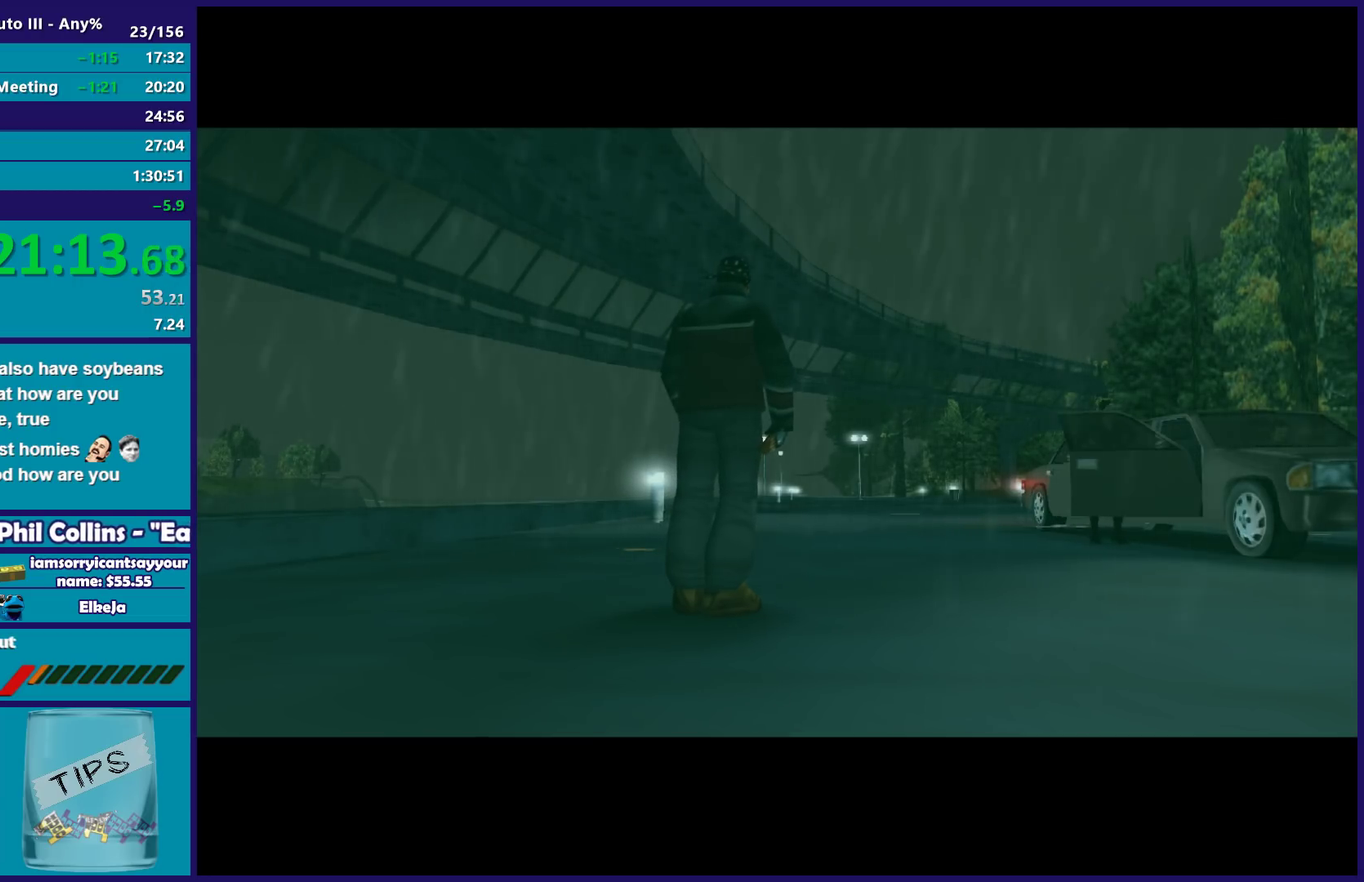
{"buttons": ["A", "R2"], "left_stick": "center", "right_stick": "center", "events": [[67, "A", "down"], [167, "A", "up"], [300, "A", "down"], [400, "A", "up"], [500, "A", "down"]]}
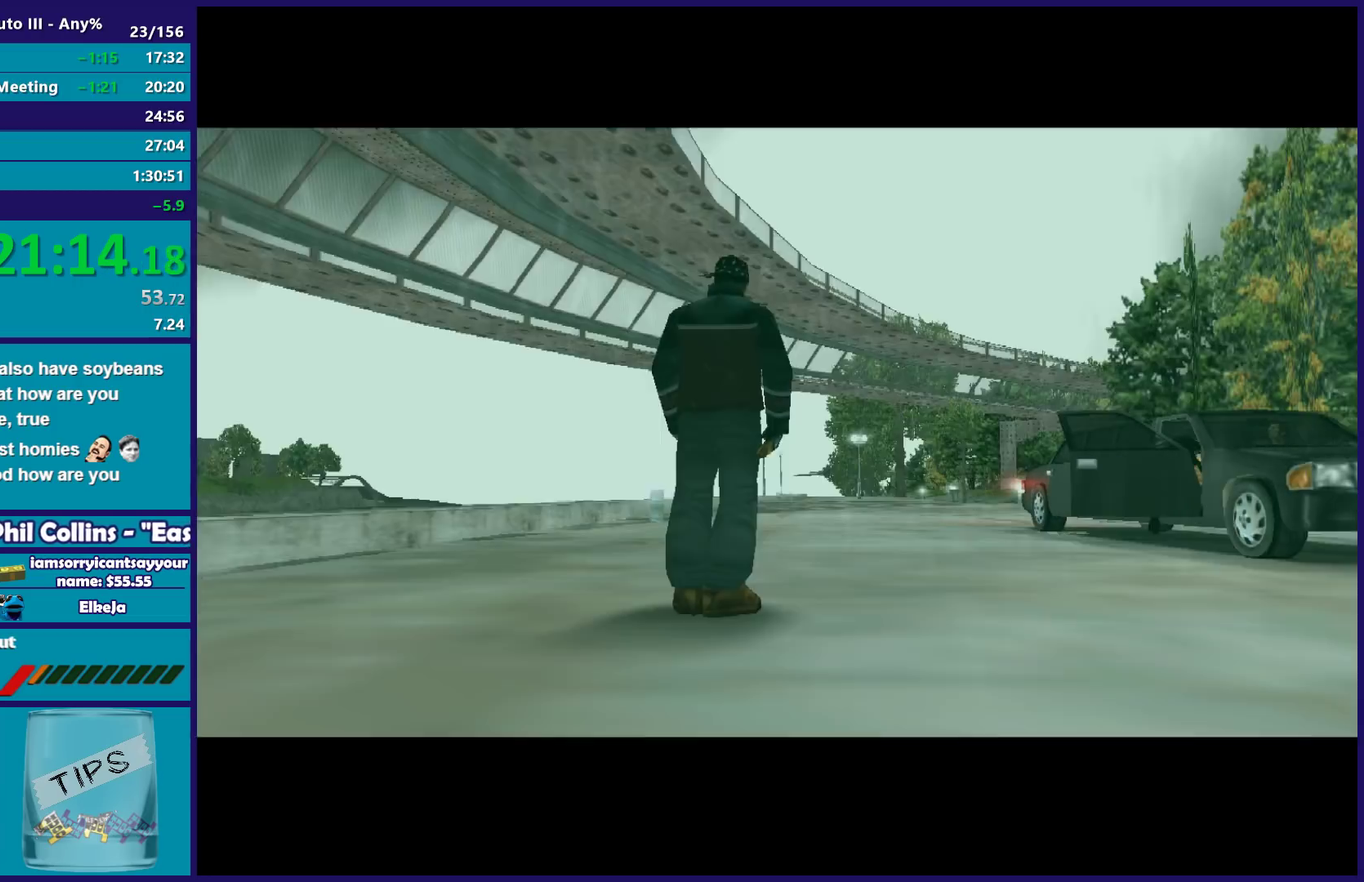
{"buttons": ["A", "R2"], "left_stick": "center", "right_stick": "center", "events": [[133, "A", "up"], [383, "A", "down"]]}
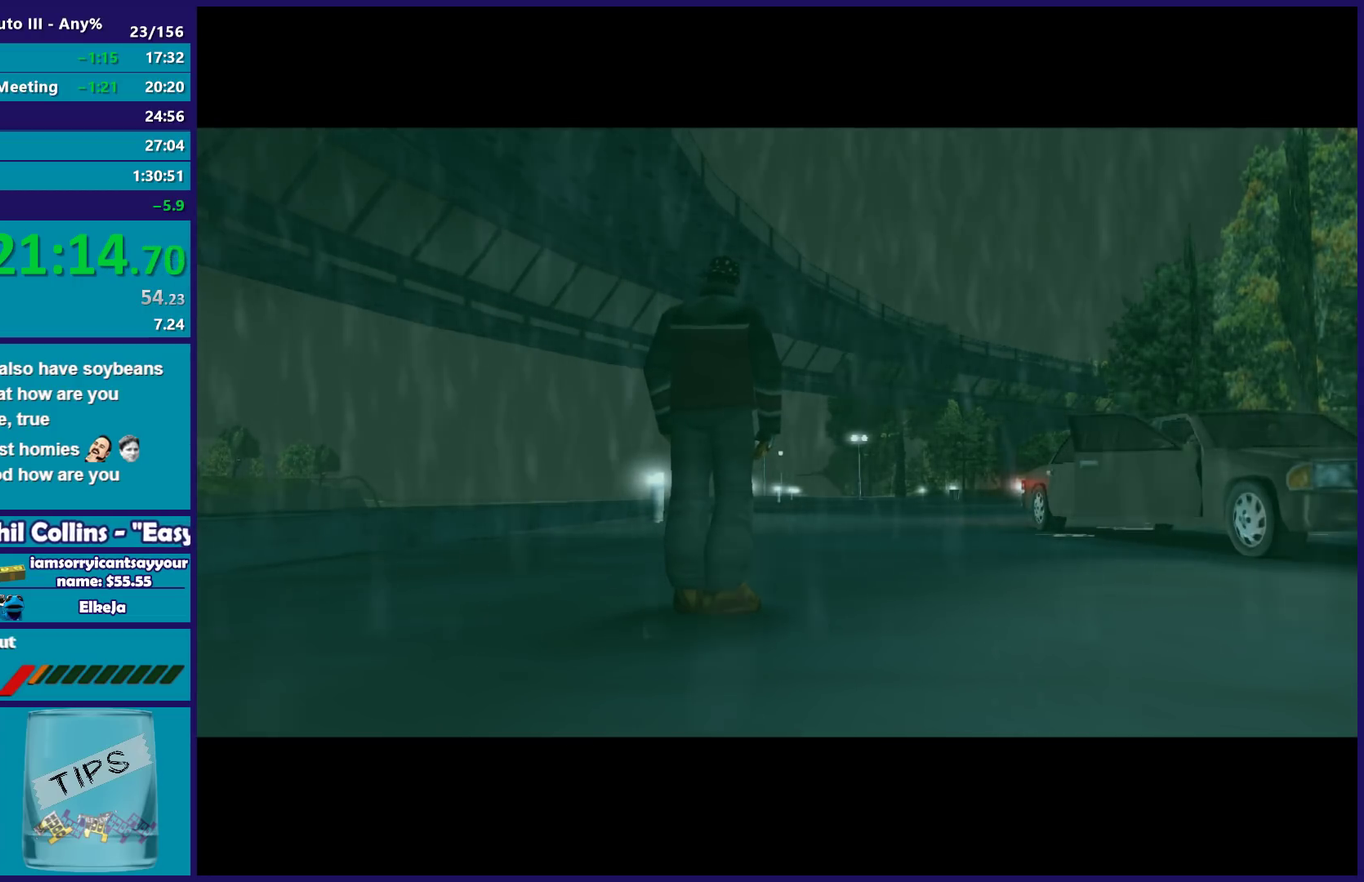
{"buttons": ["R2"], "left_stick": "center", "right_stick": "center", "events": [[17, "A", "up"]]}
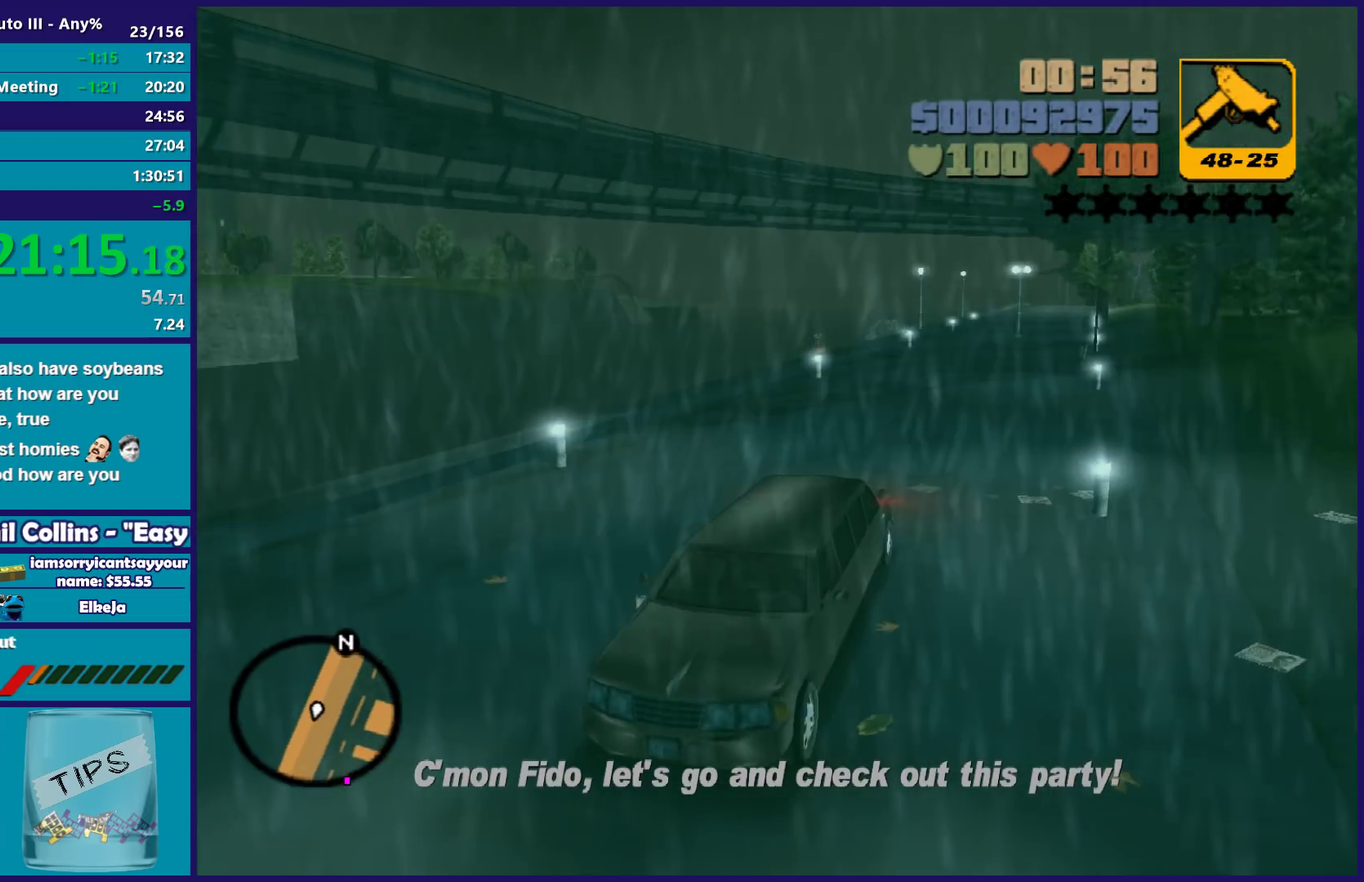
{"buttons": ["R2"], "left_stick": "center", "right_stick": "center", "events": []}
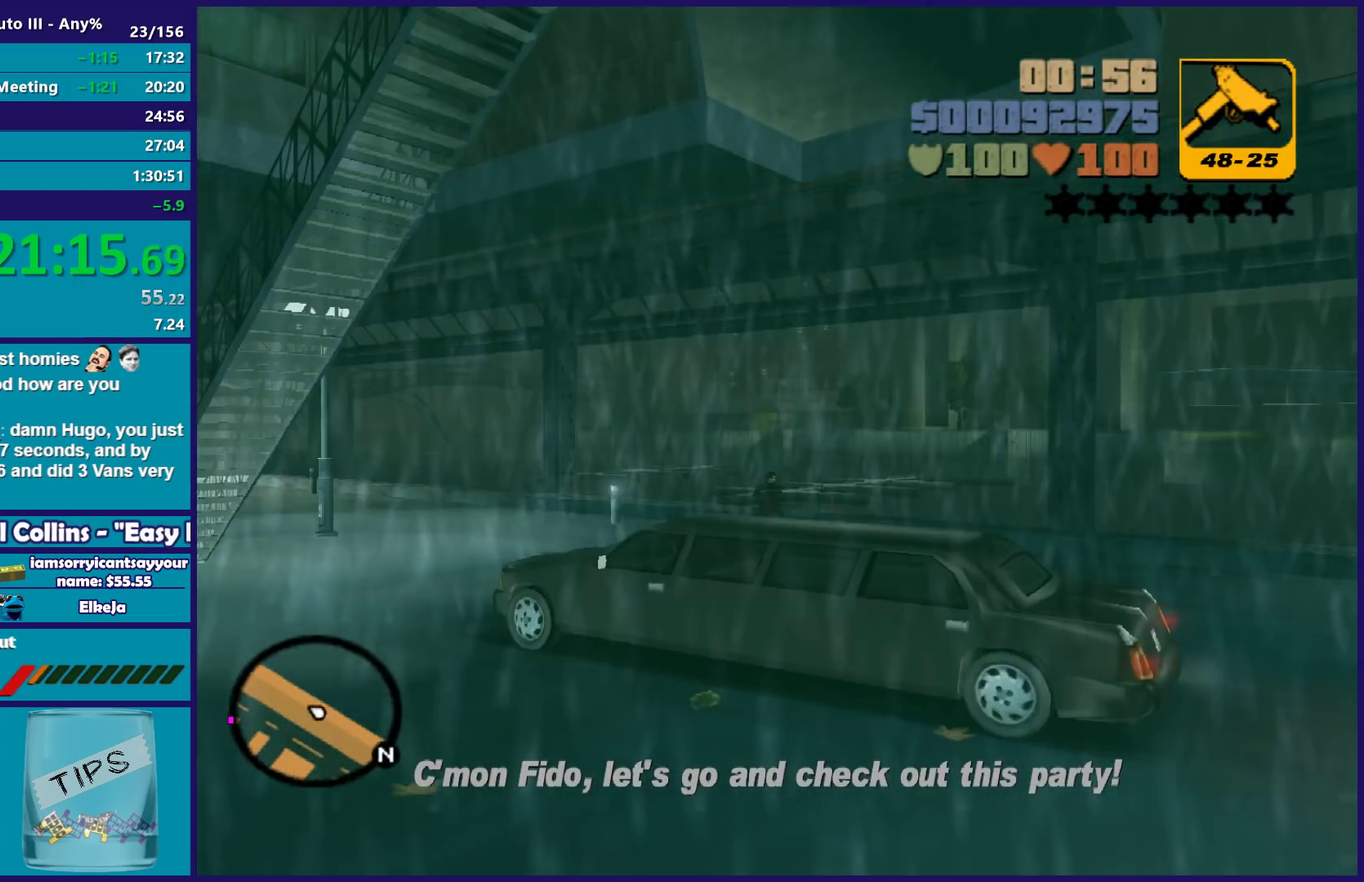
{"buttons": ["R2"], "left_stick": "down-left", "right_stick": "center", "events": [[467, "left_stick", "down-left"]]}
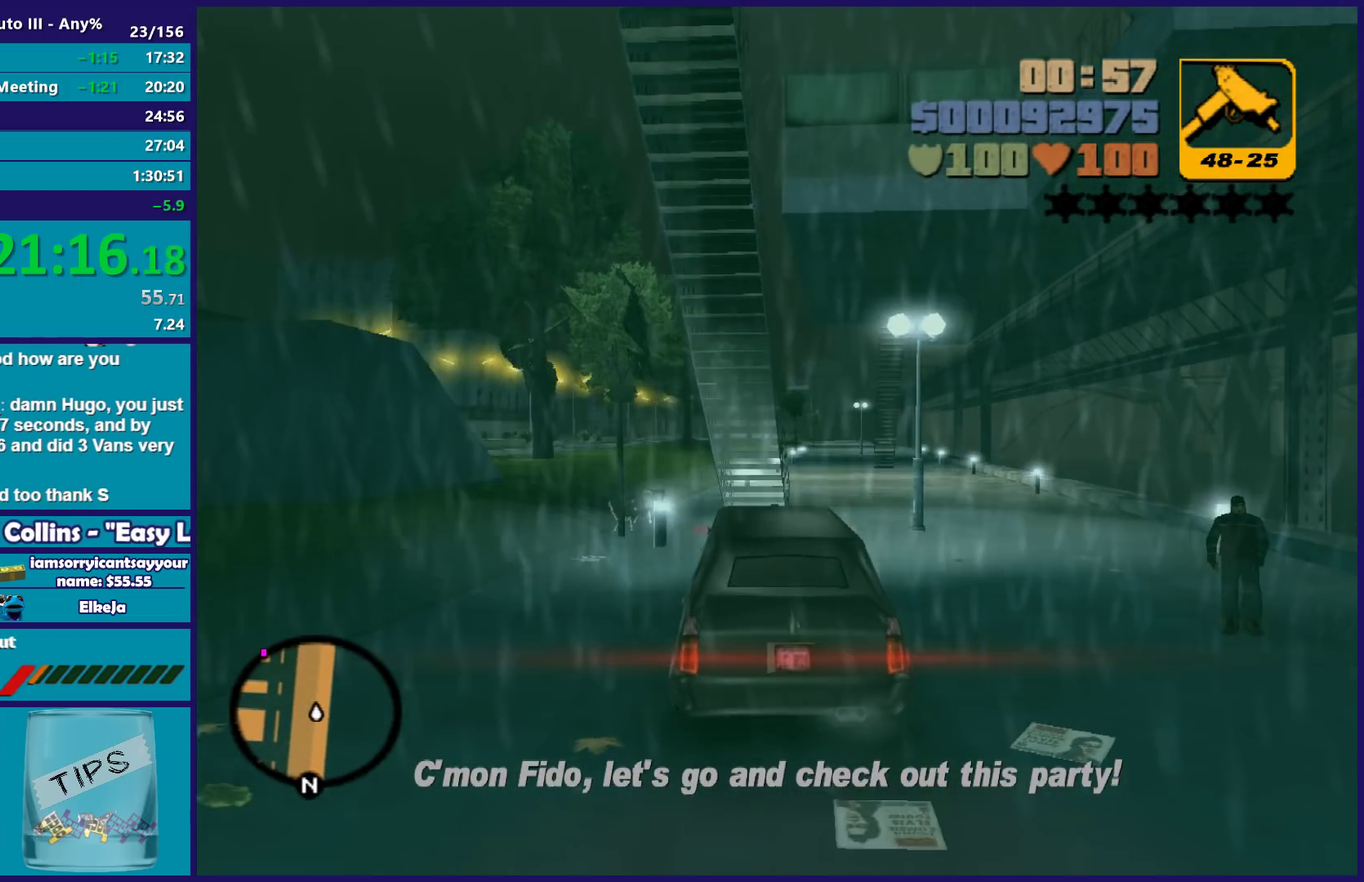
{"buttons": ["R2"], "left_stick": "up-right", "right_stick": "center", "events": [[83, "left_stick", "right"], [150, "left_stick", "up-right"]]}
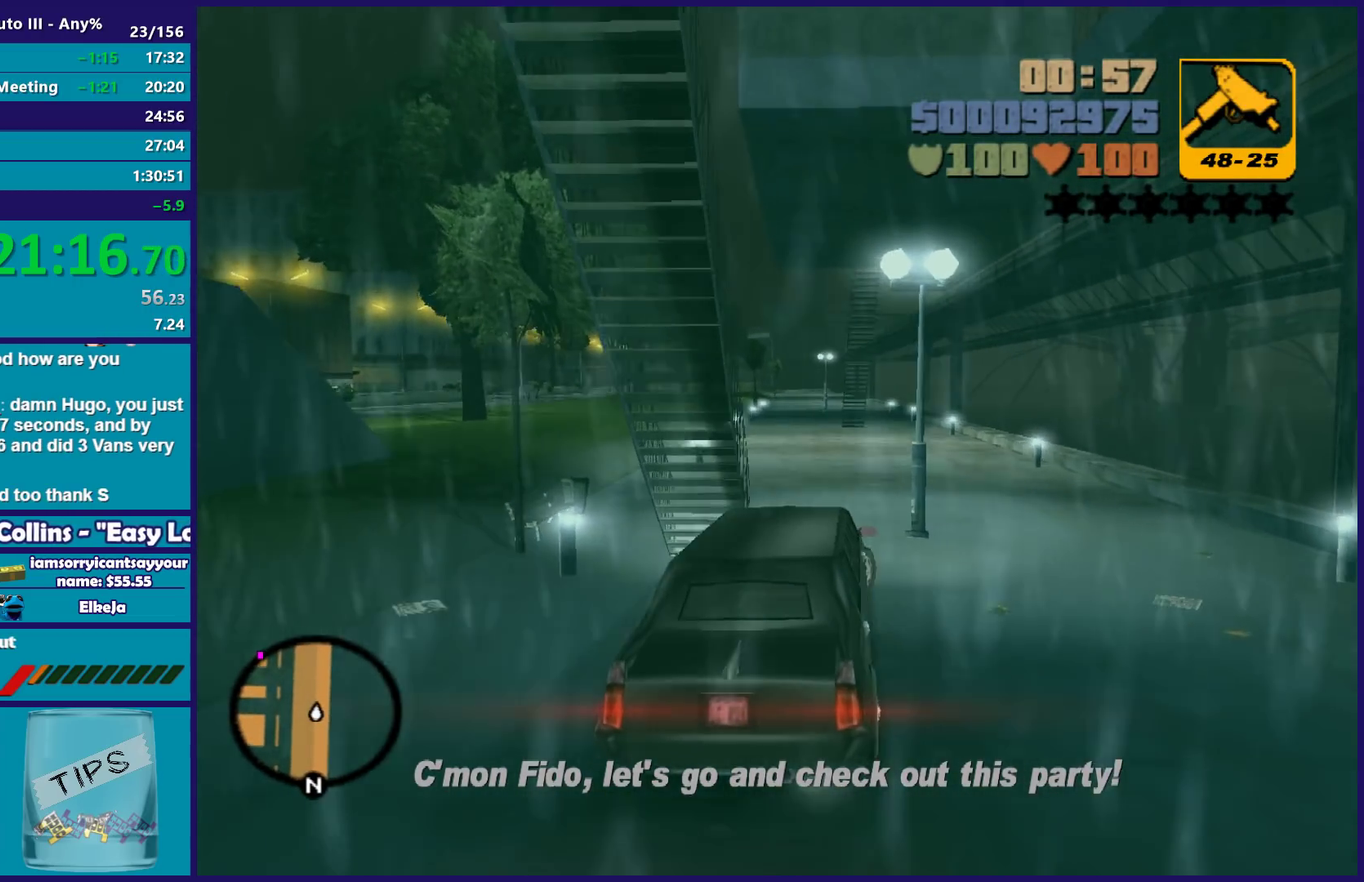
{"buttons": ["R2"], "left_stick": "down-left", "right_stick": "center", "events": [[100, "left_stick", "center"], [167, "left_stick", "left"], [283, "left_stick", "down-left"]]}
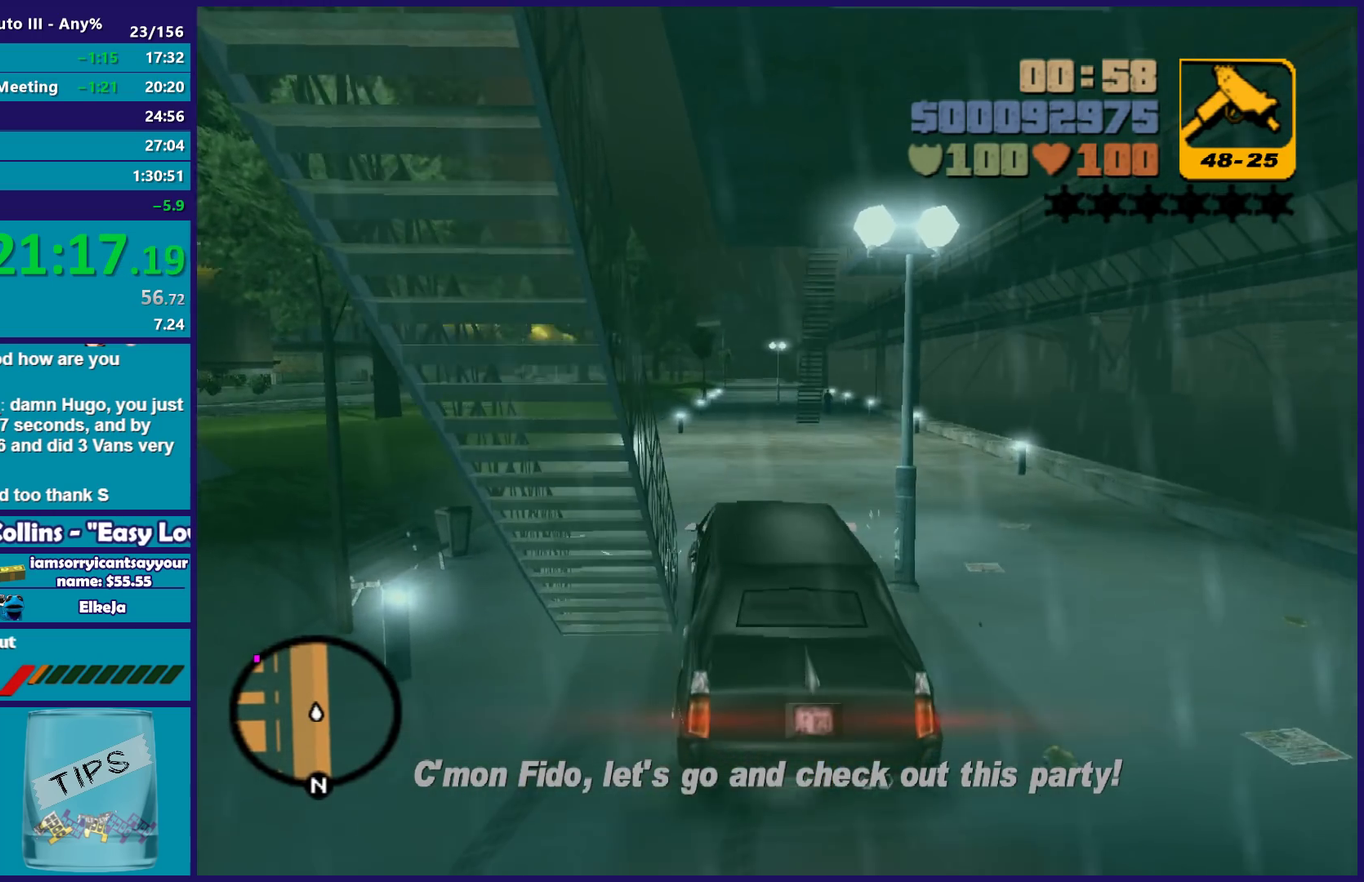
{"buttons": ["R2"], "left_stick": "center", "right_stick": "center", "events": [[100, "left_stick", "center"]]}
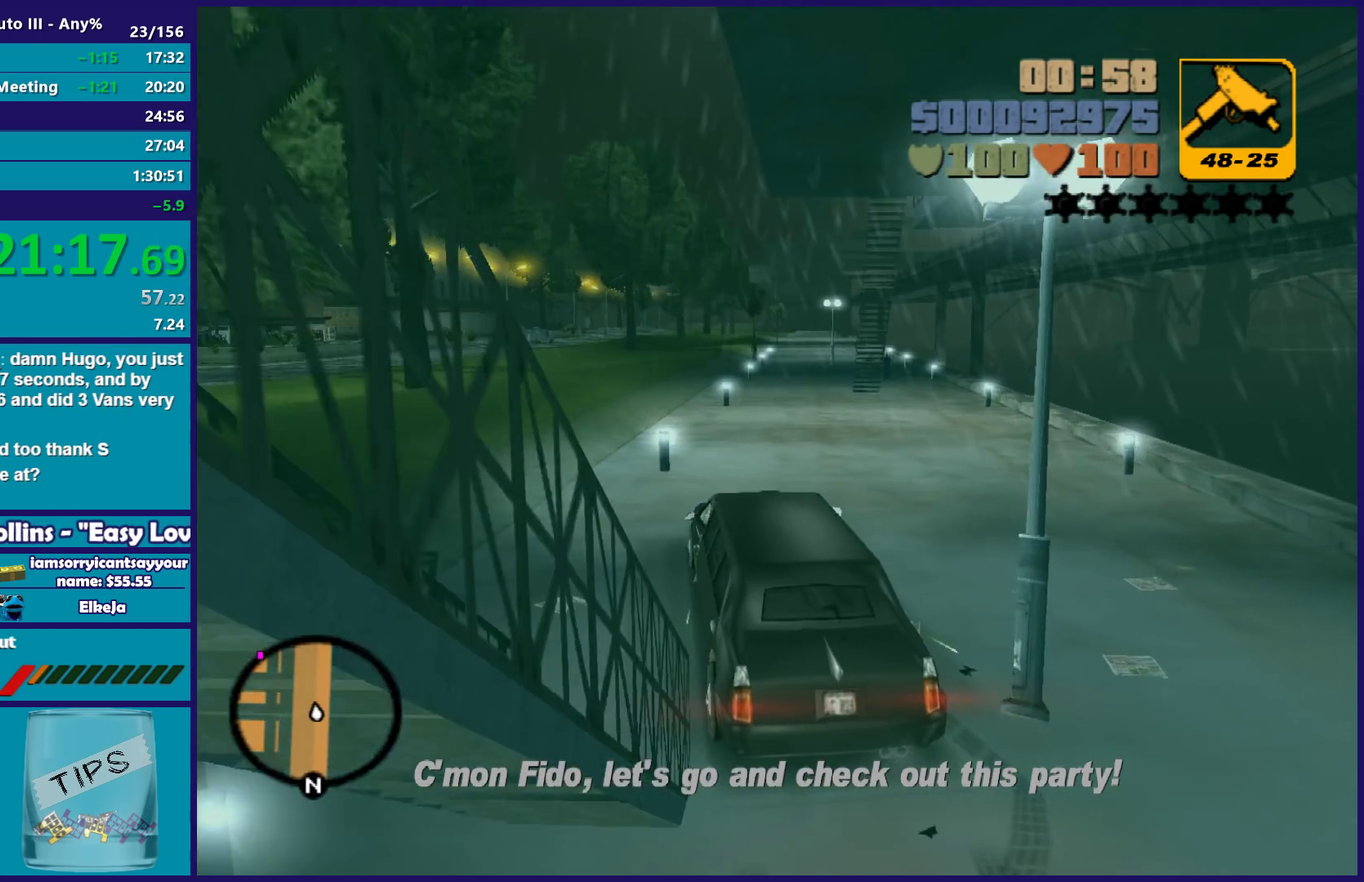
{"buttons": ["R2"], "left_stick": "center", "right_stick": "center", "events": []}
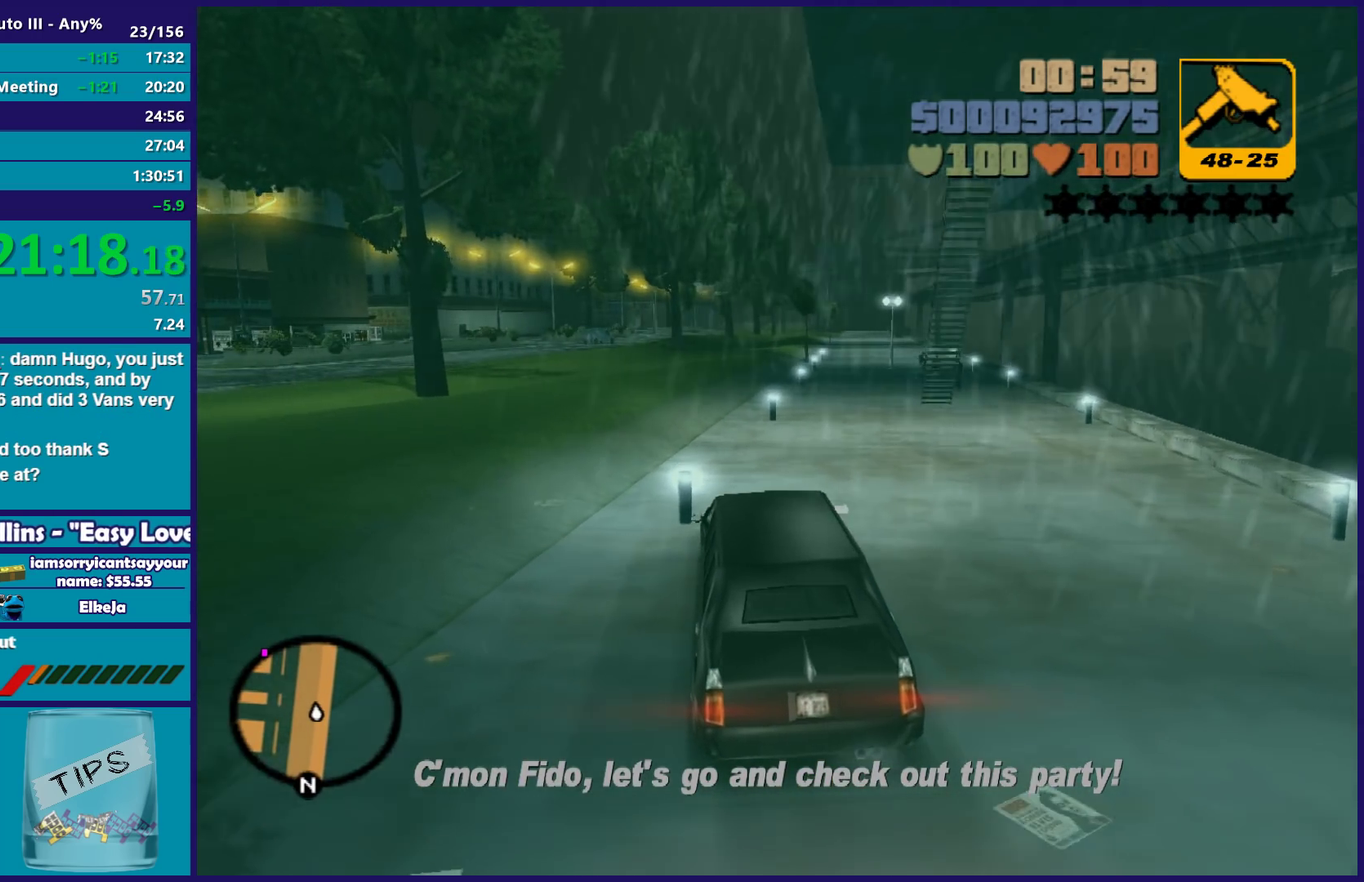
{"buttons": ["R2"], "left_stick": "left", "right_stick": "center", "events": [[350, "left_stick", "left"]]}